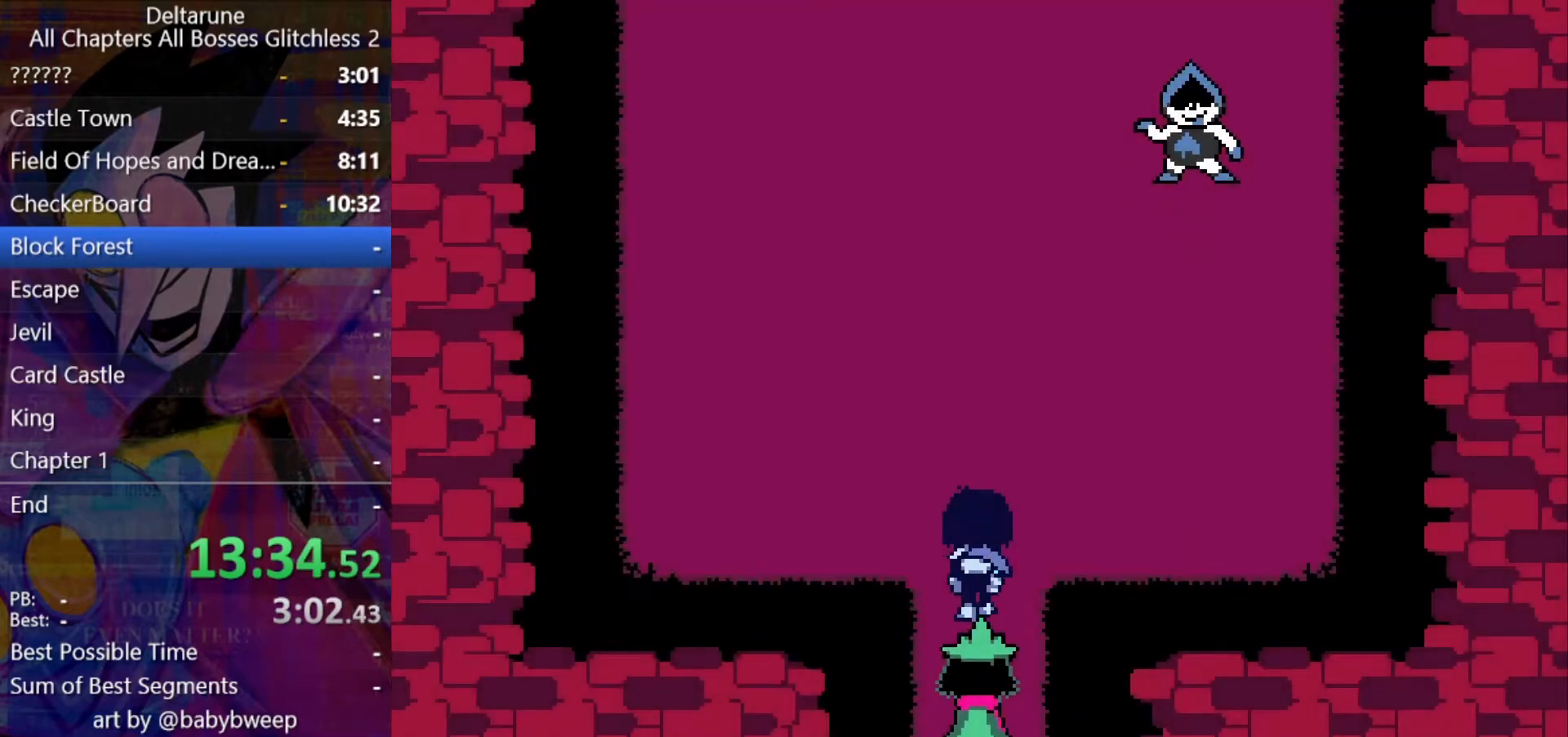
Gameplay with keyboard; each line is a JSON object with the keys held at the frame after it. "events" lists presses ("down") and releases ("up") of "c", "down", "left", "return", "right", "shift", "up", "x" and "z" between this image and that frame as [ms after this image, input, new state], when the widget could be followed in between. No other keys are recorded. Mouse input is not recorded. Not read: ctrl.
{"keys": ["left", "shift", "up"], "events": [[233, "left", "down"]]}
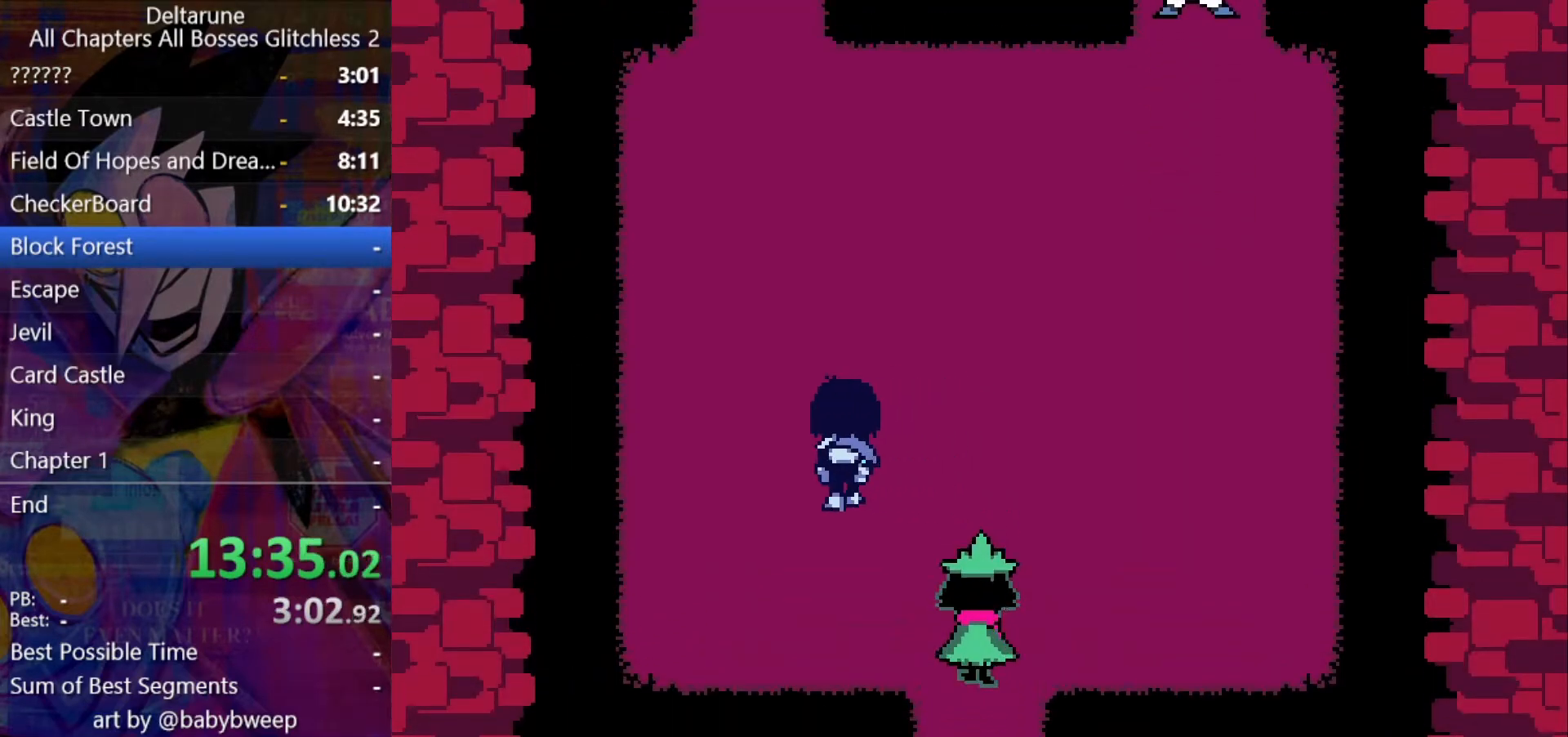
{"keys": ["shift", "up"], "events": [[233, "left", "up"]]}
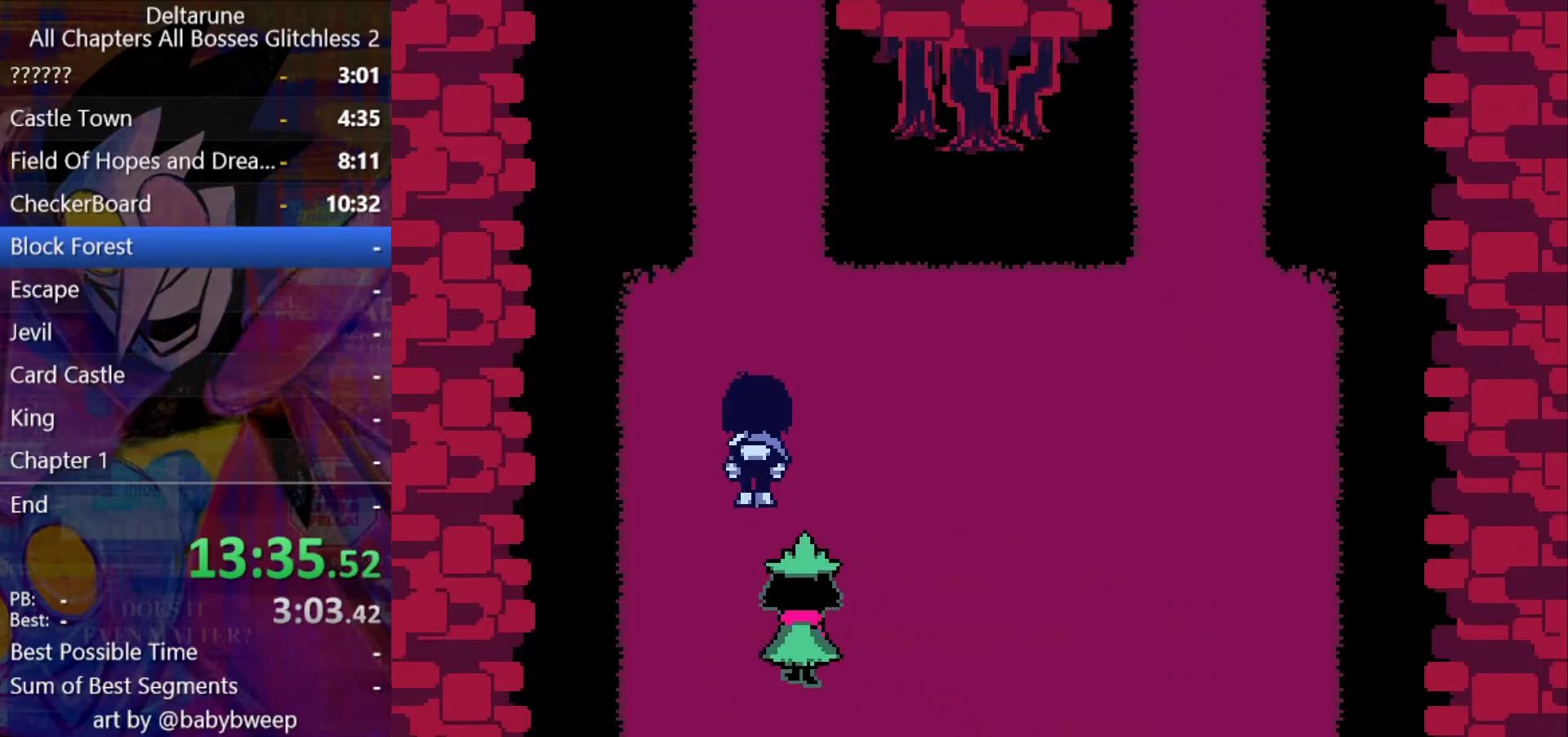
{"keys": ["shift", "up"], "events": []}
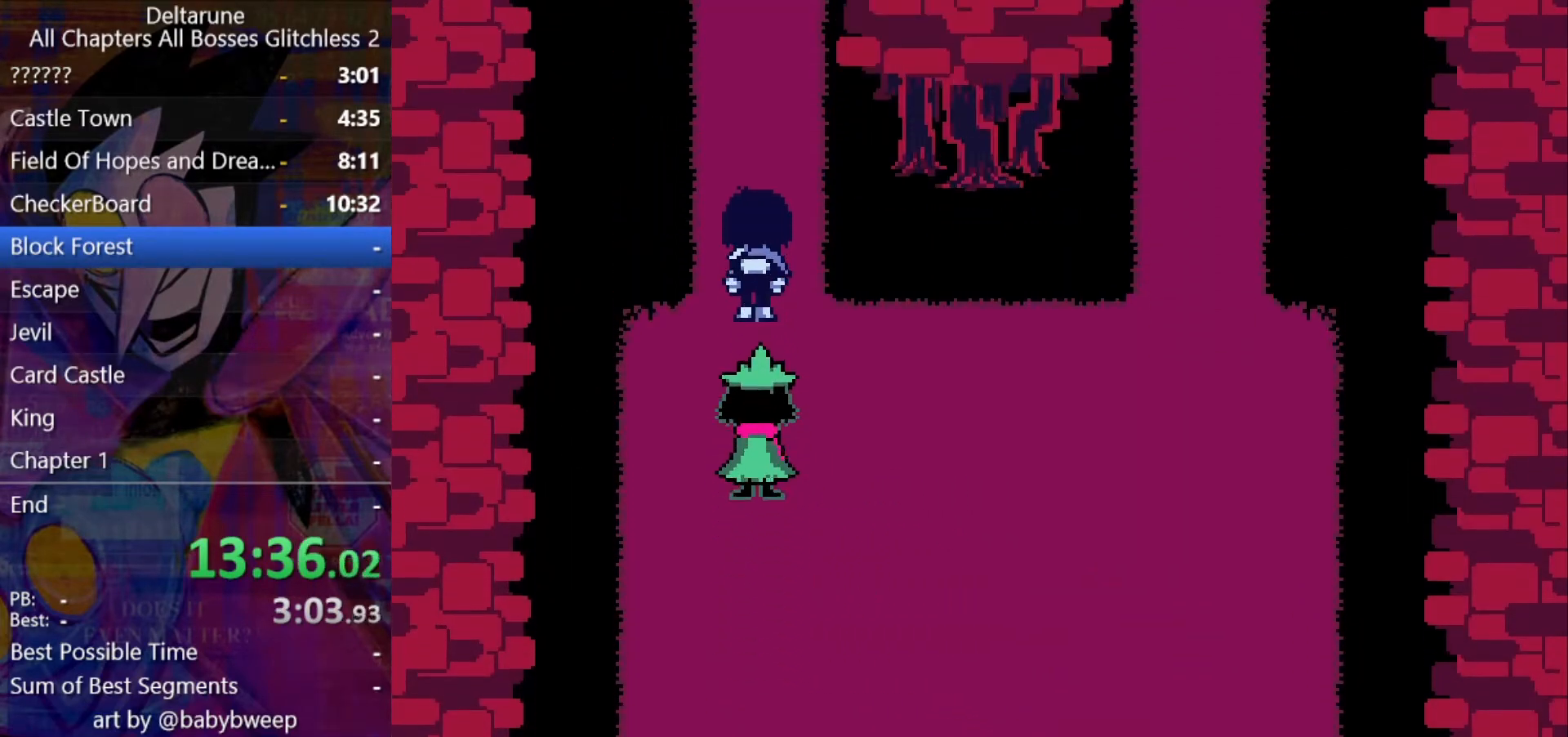
{"keys": ["shift", "up"], "events": []}
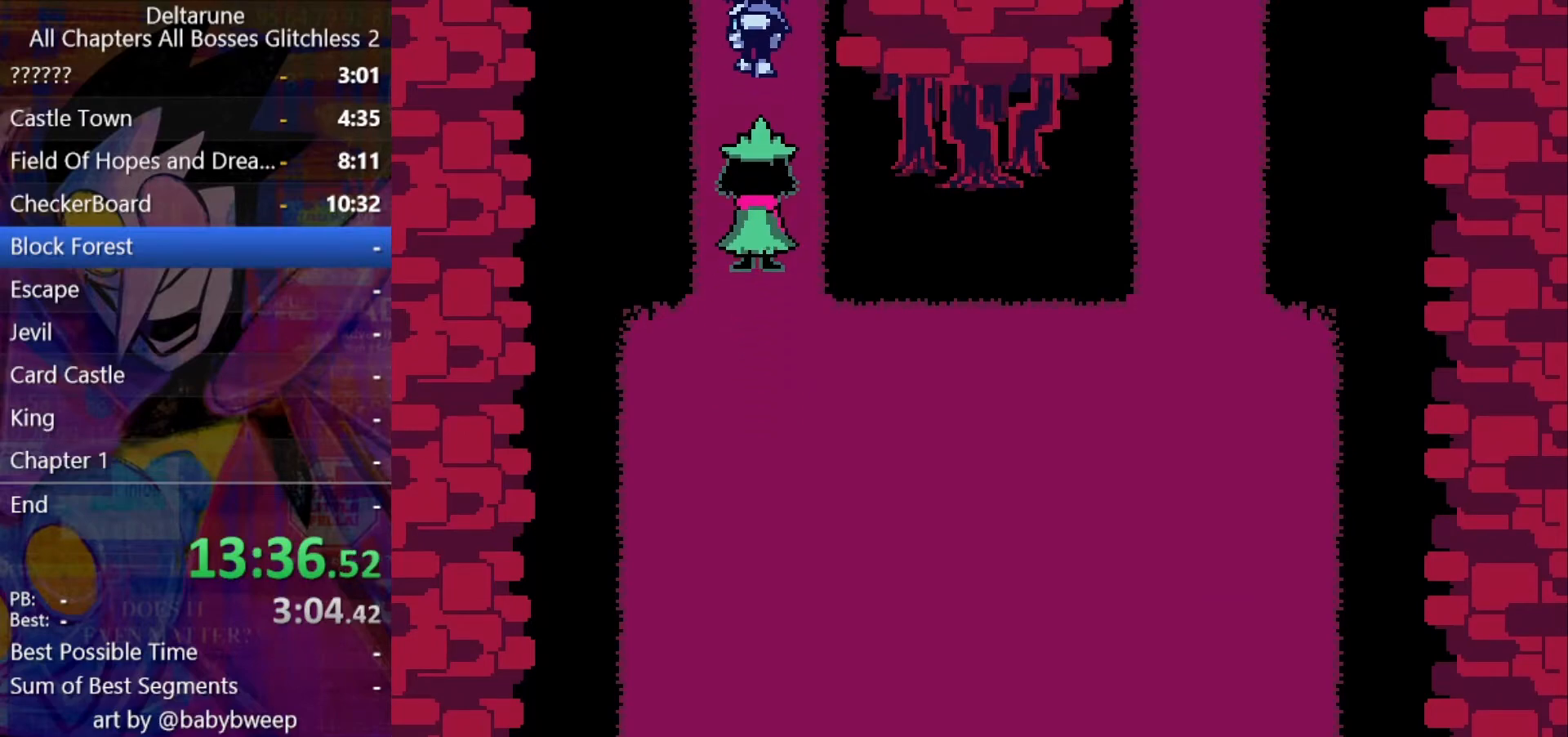
{"keys": ["shift", "up"], "events": []}
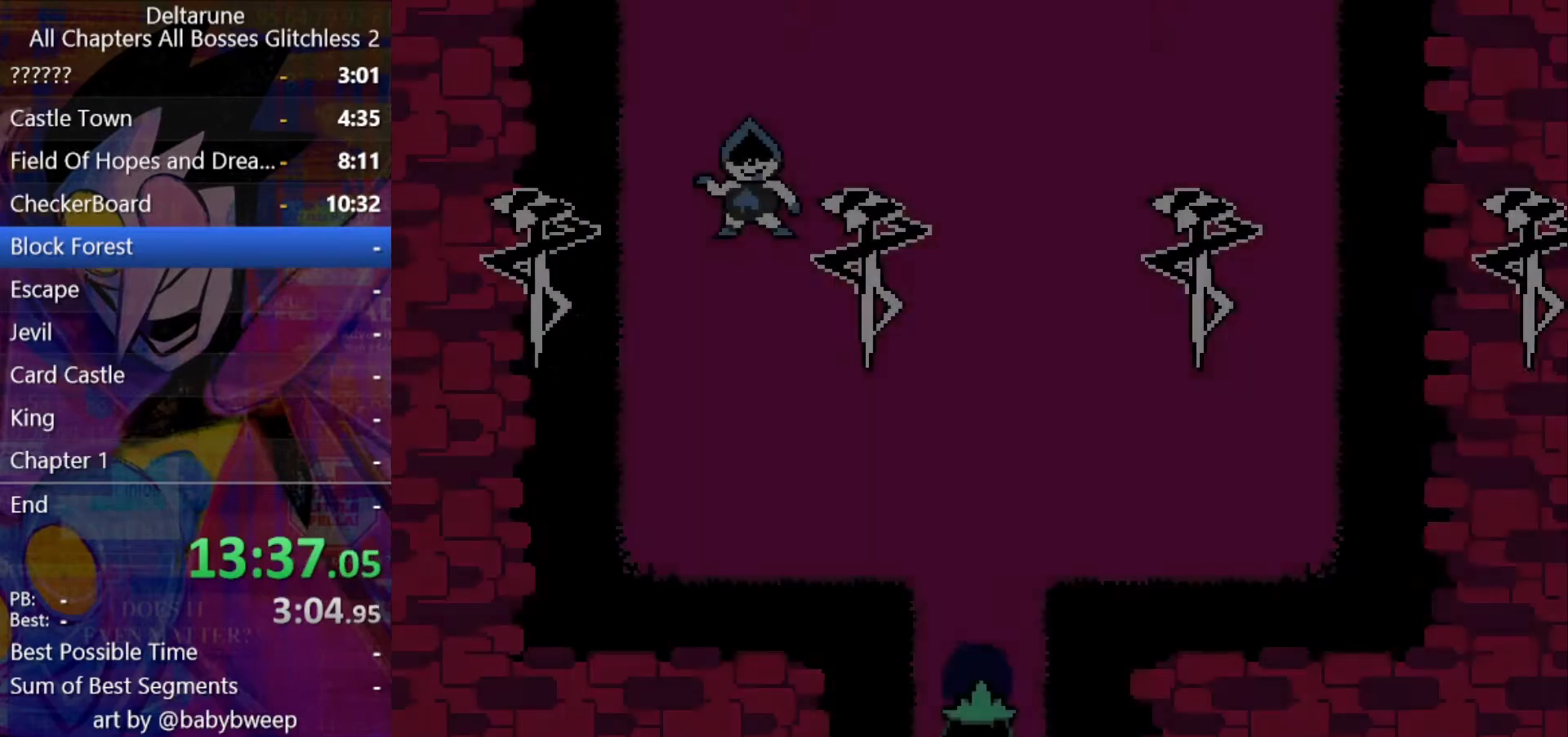
{"keys": ["shift", "up"], "events": []}
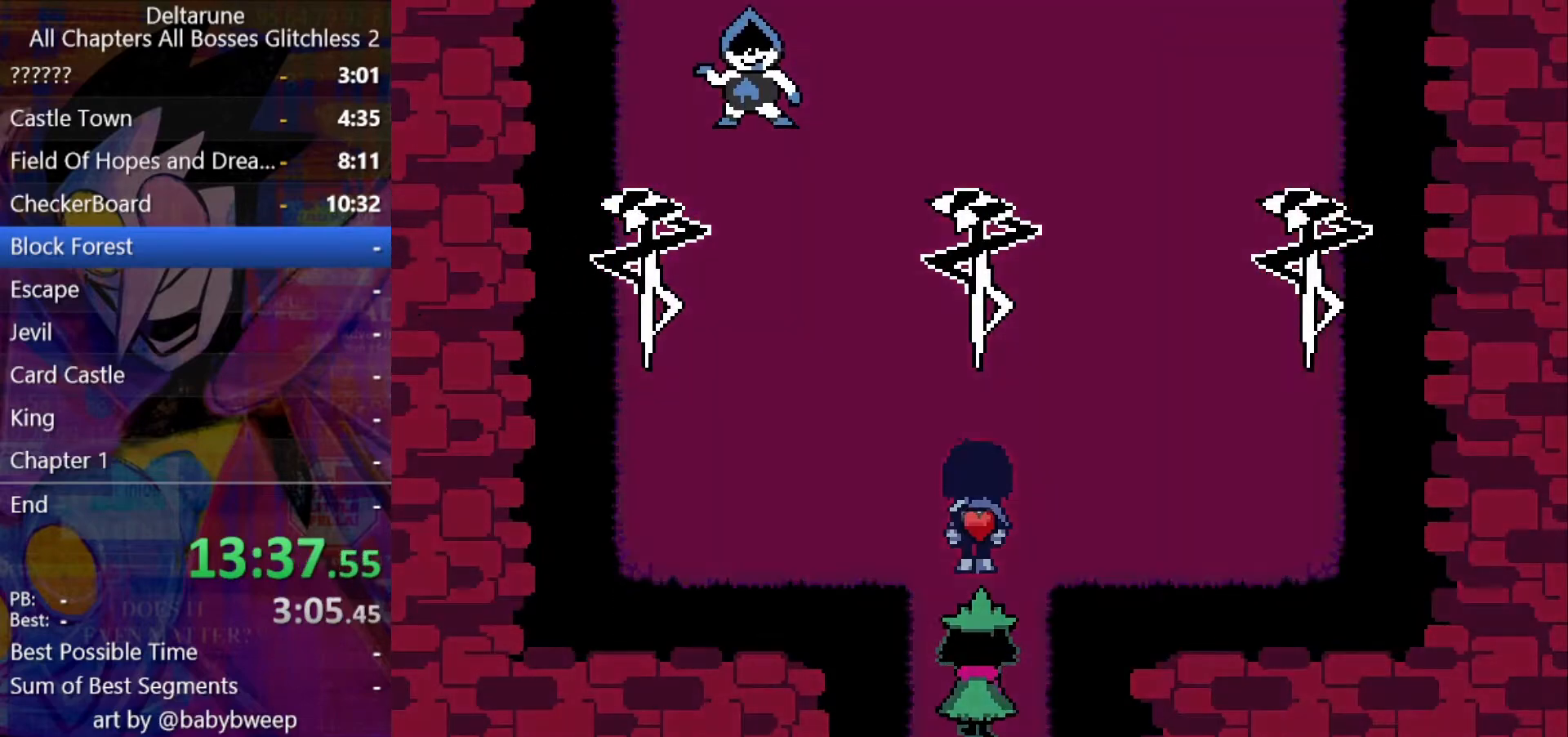
{"keys": ["shift", "up"], "events": [[33, "z", "down"], [100, "z", "up"], [200, "z", "down"], [233, "z", "up"], [333, "z", "down"], [367, "z", "up"], [433, "z", "down"], [500, "z", "up"]]}
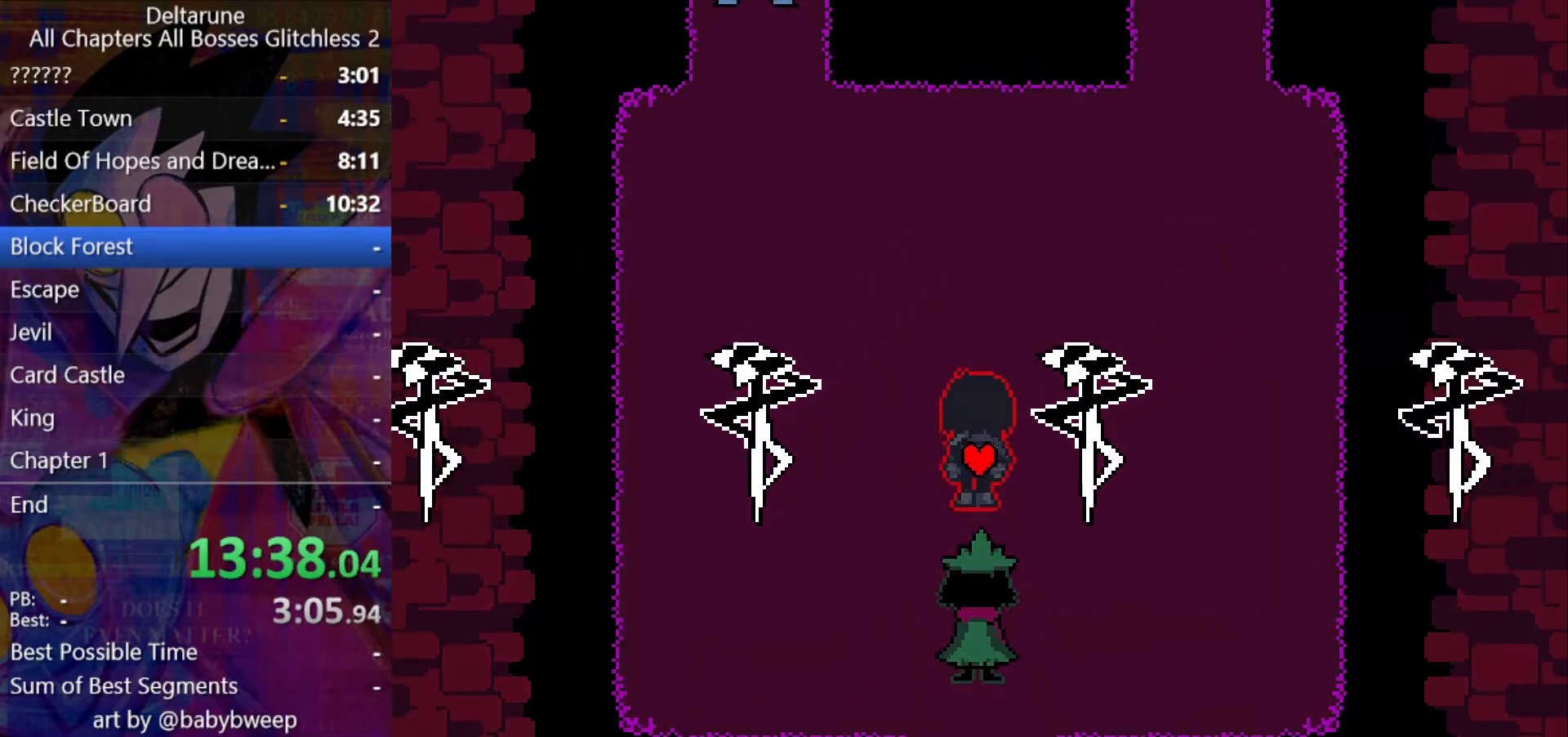
{"keys": ["right", "shift", "up"], "events": [[67, "z", "down"], [167, "z", "up"], [200, "z", "down"], [300, "z", "up"], [433, "right", "down"]]}
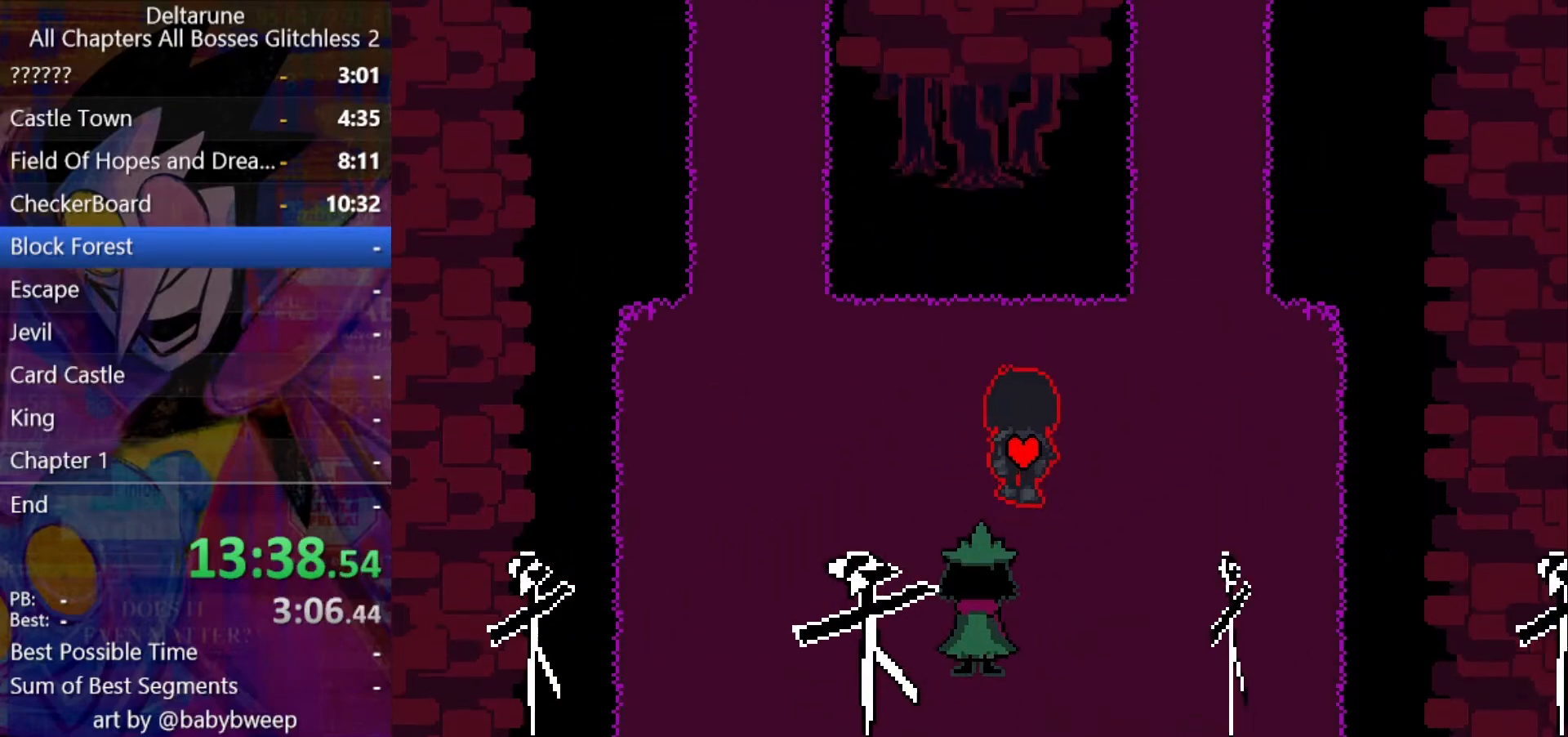
{"keys": ["shift", "up"], "events": [[467, "right", "up"]]}
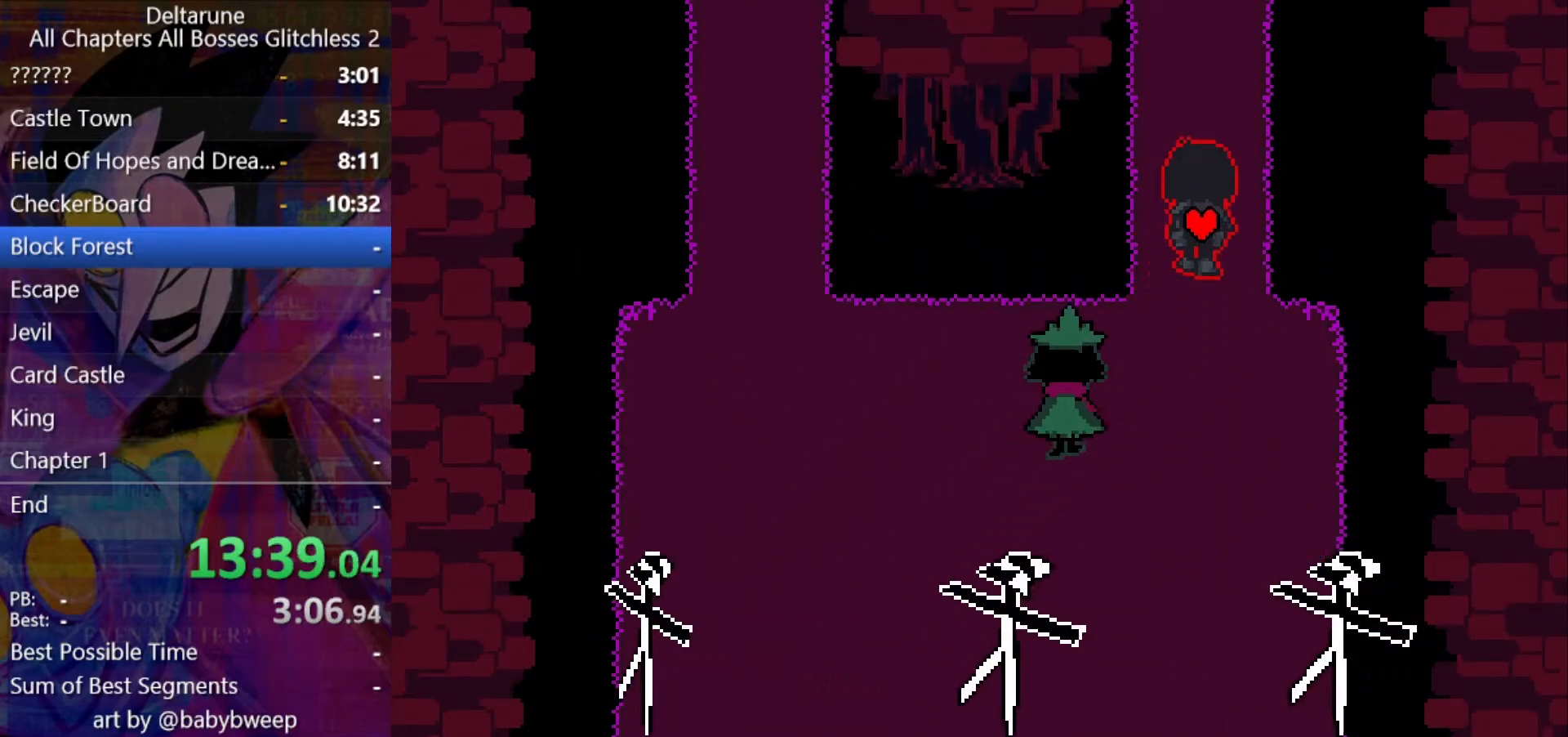
{"keys": ["shift", "up"], "events": []}
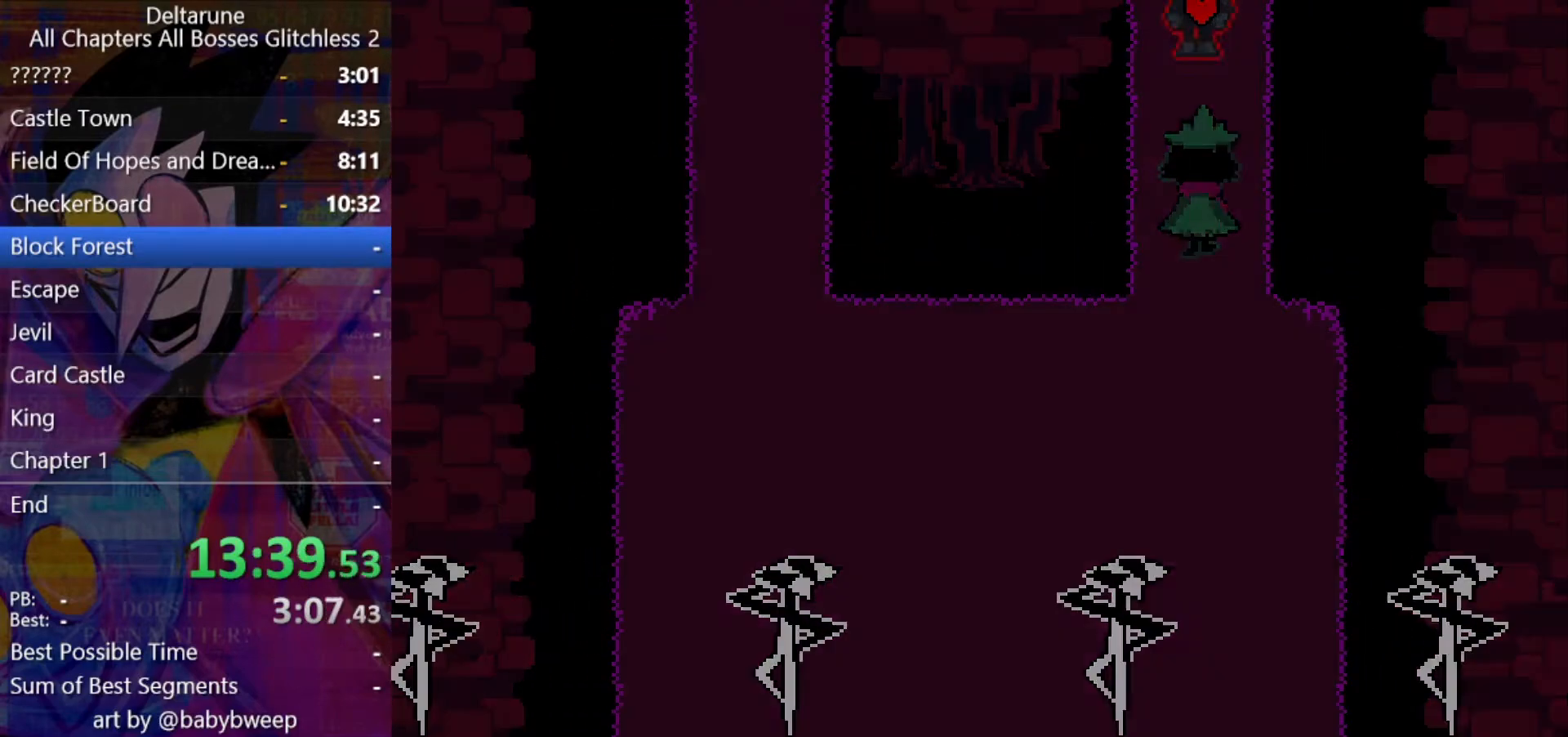
{"keys": ["shift", "up"], "events": []}
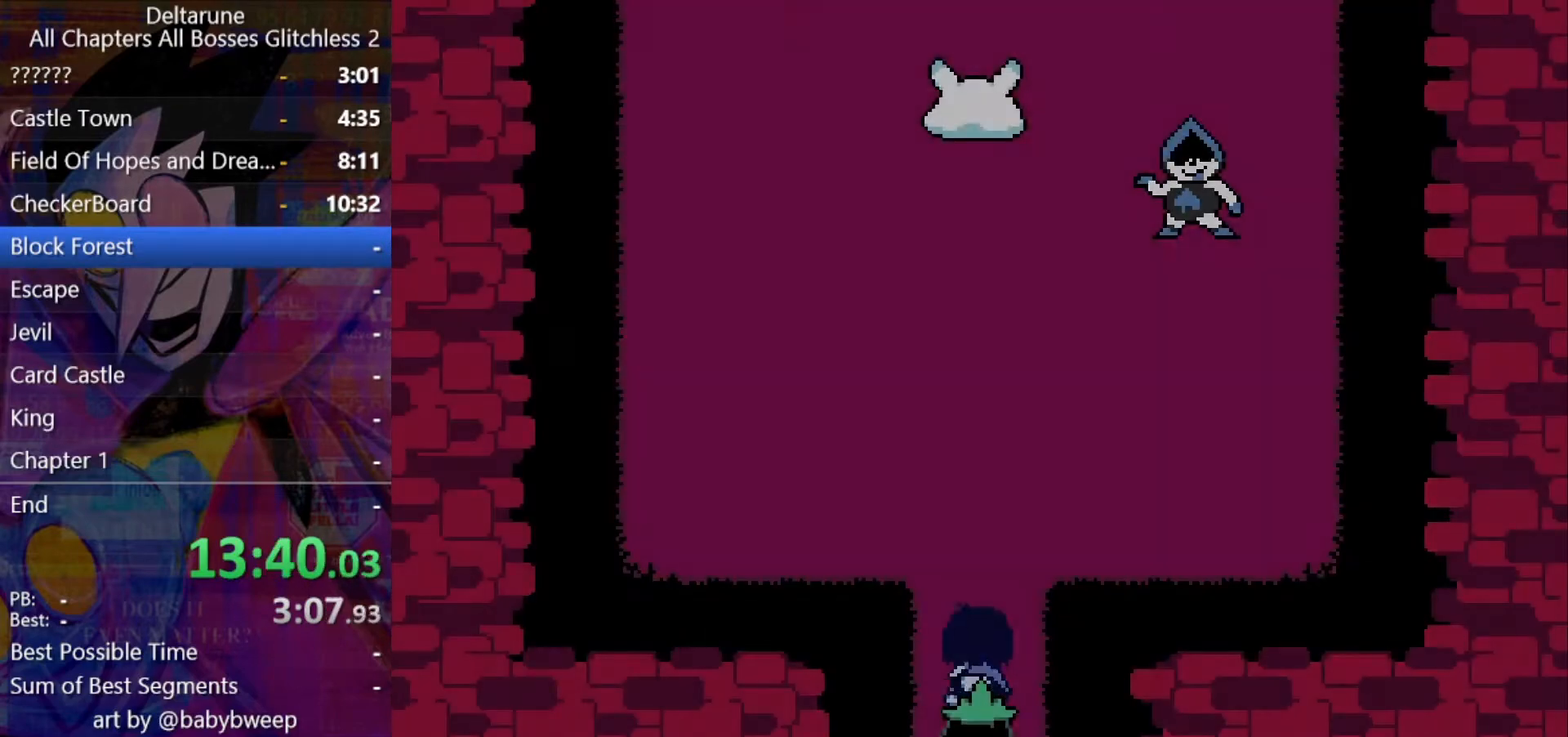
{"keys": ["left", "shift", "up"], "events": [[467, "left", "down"]]}
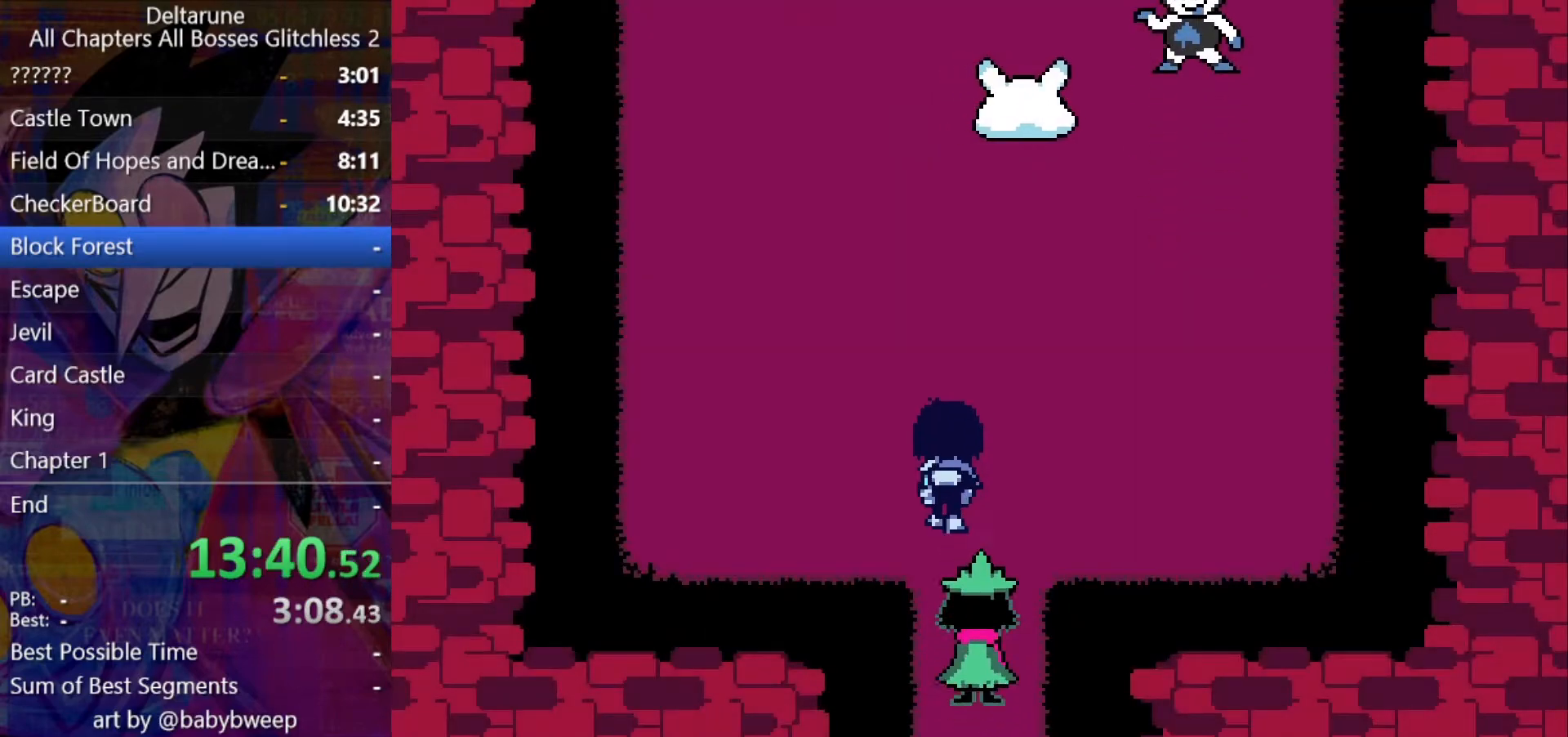
{"keys": ["shift", "up"], "events": [[500, "left", "up"]]}
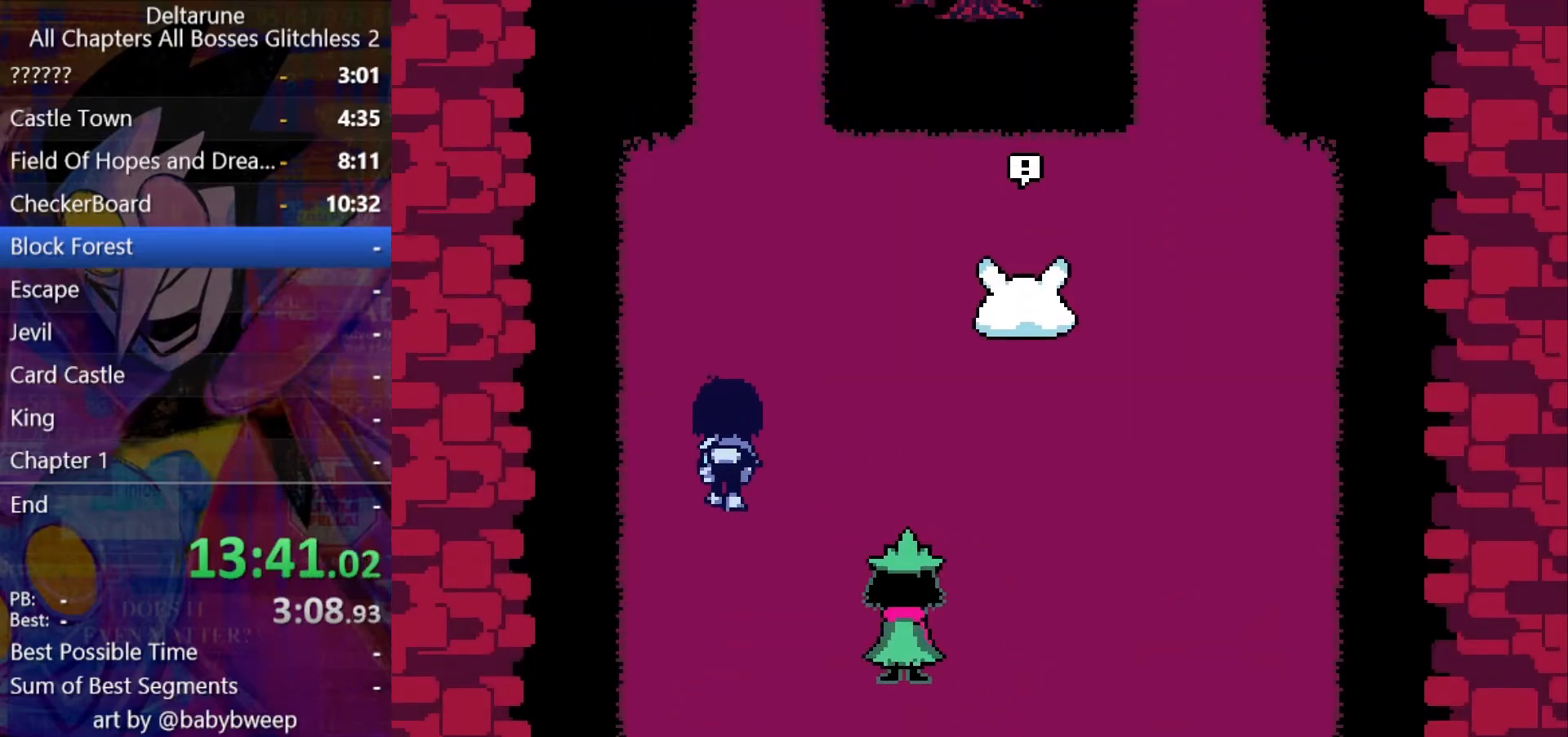
{"keys": ["shift", "up"], "events": []}
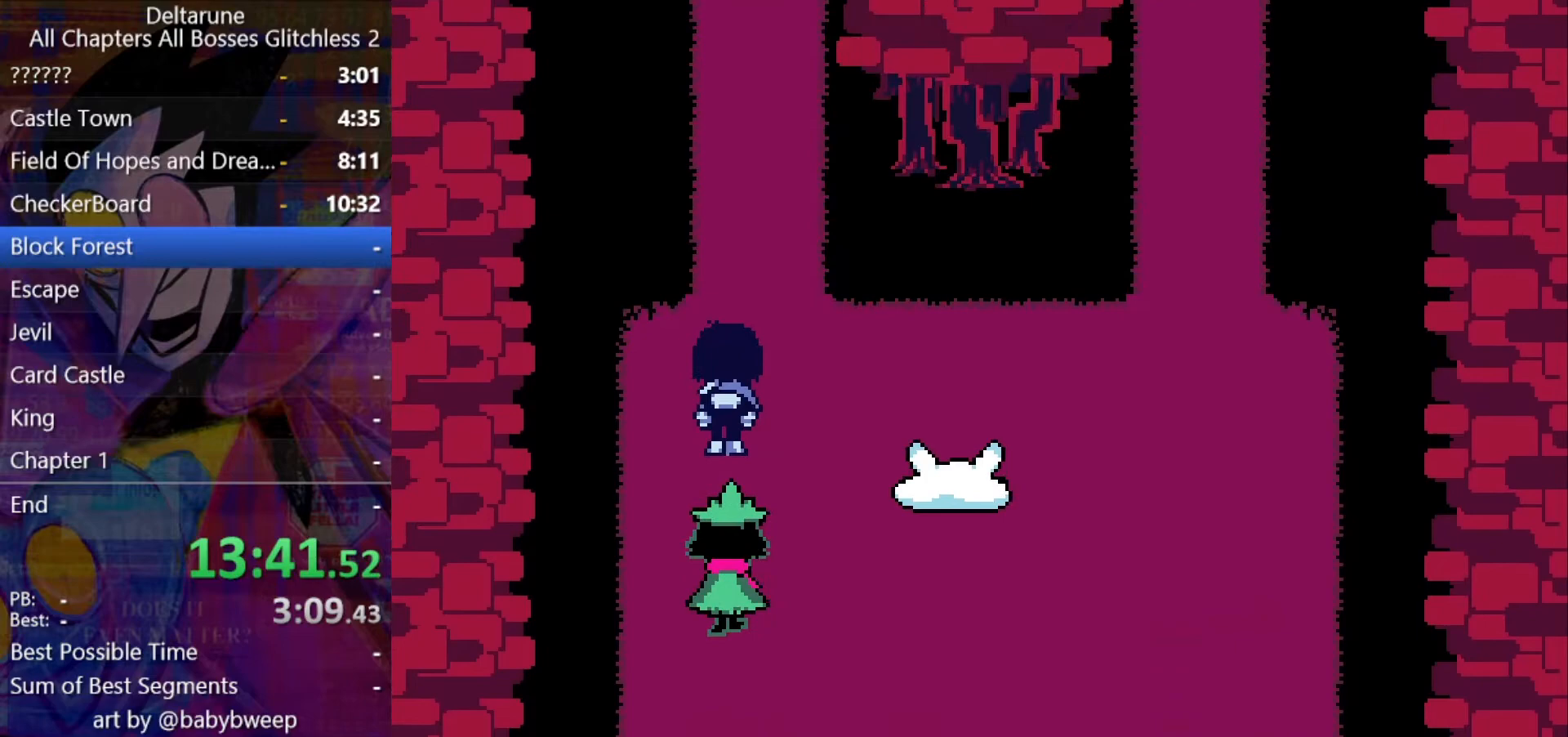
{"keys": ["shift", "up"], "events": [[167, "right", "down"], [267, "right", "up"]]}
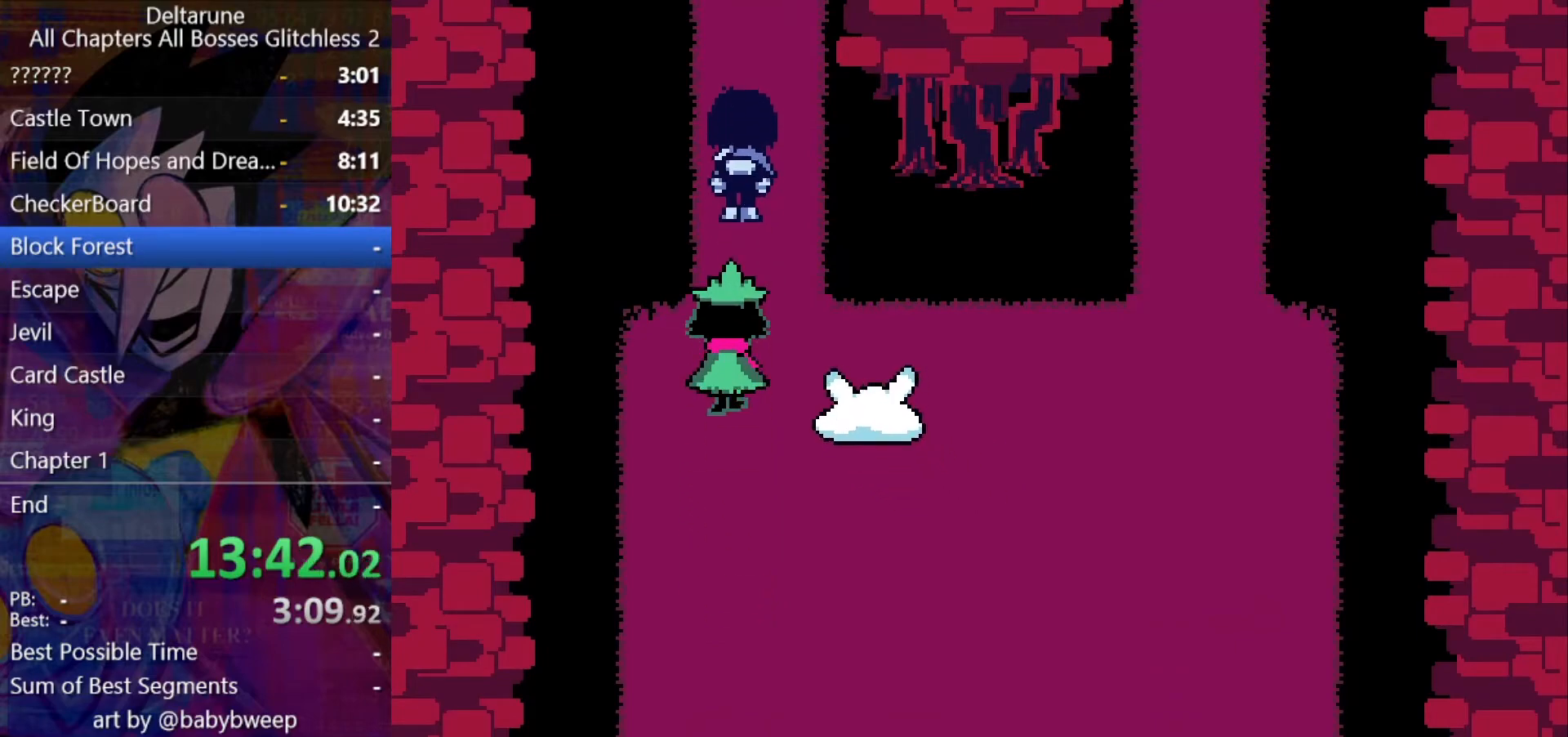
{"keys": ["shift", "up"], "events": []}
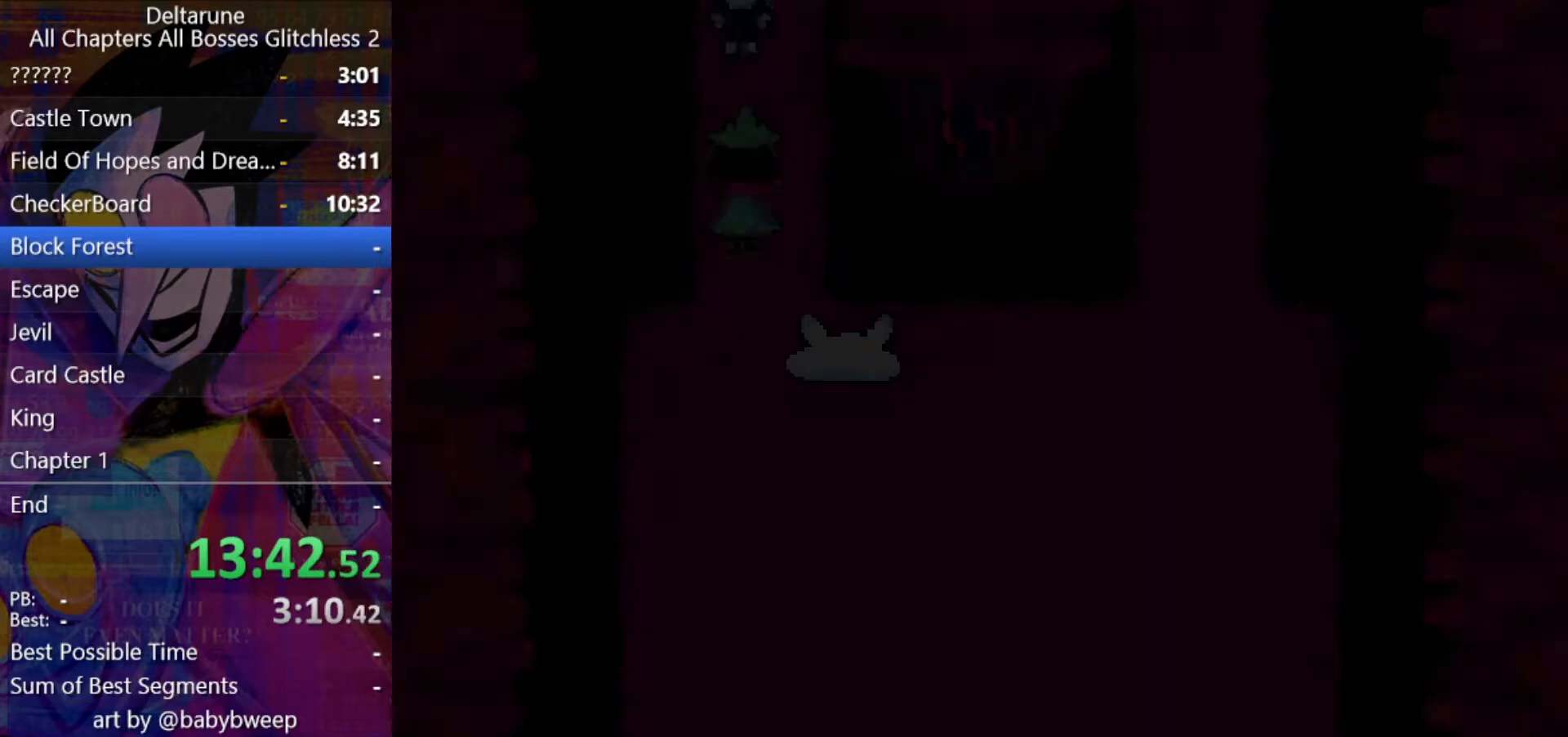
{"keys": ["shift", "up"], "events": []}
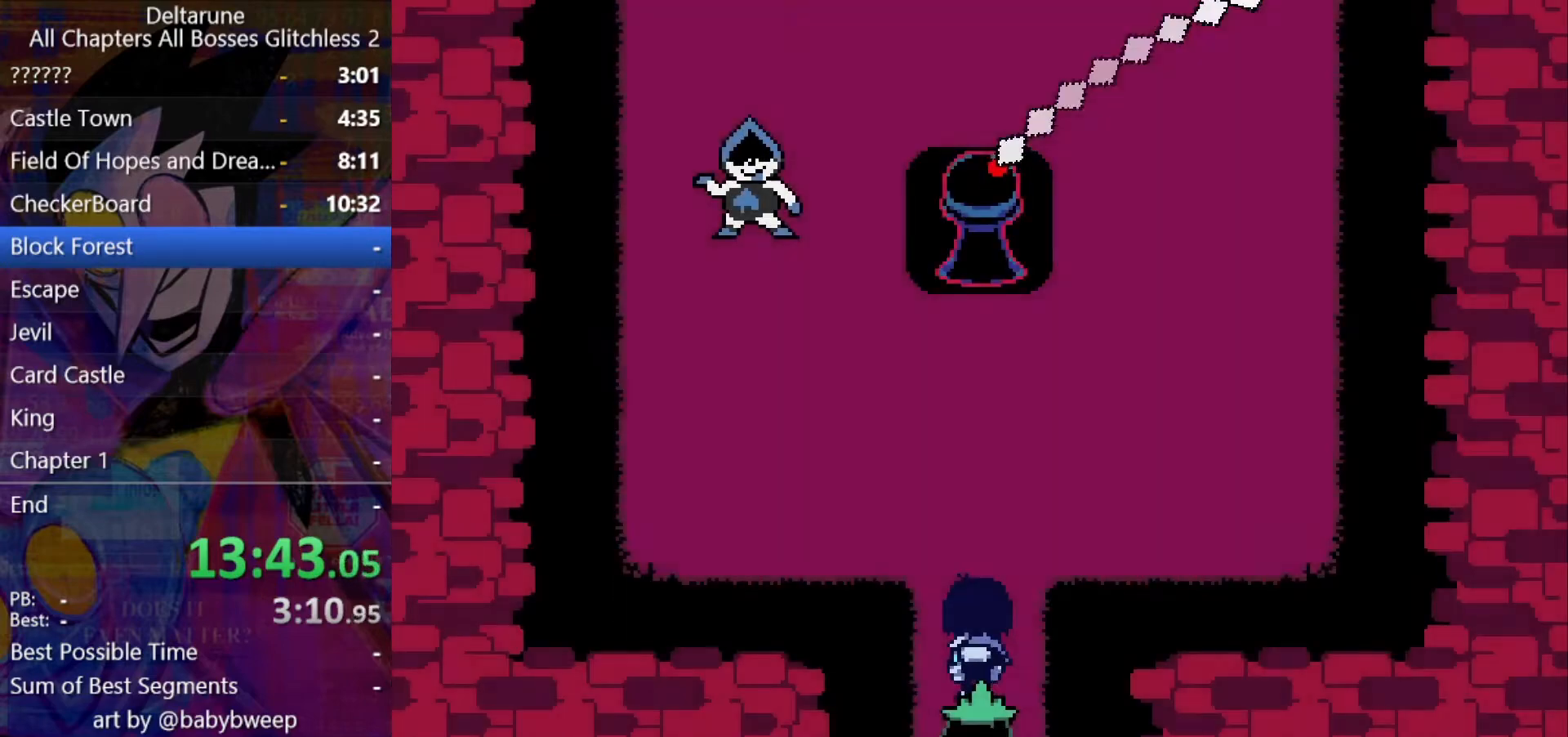
{"keys": ["right", "shift", "up"], "events": [[367, "right", "down"]]}
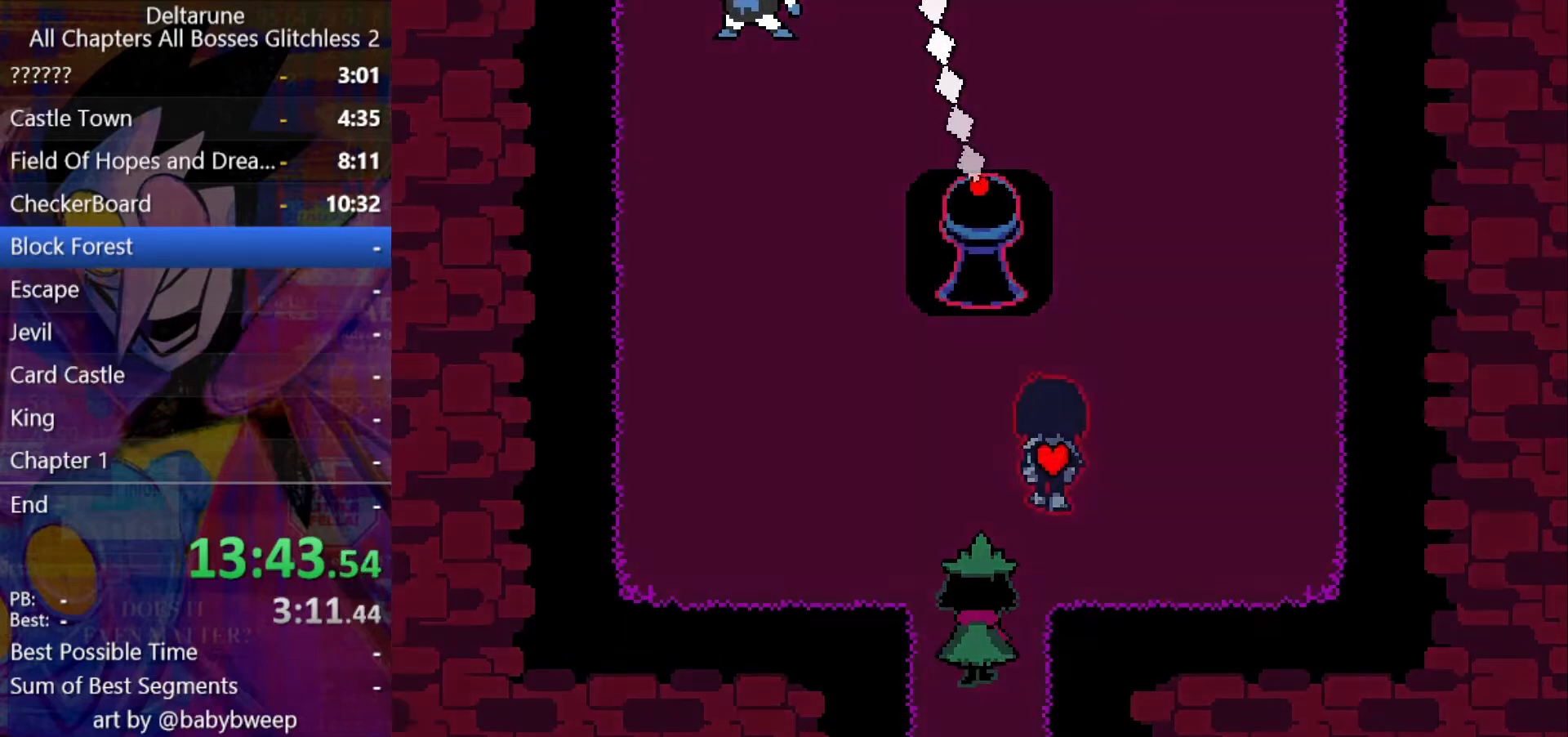
{"keys": ["shift", "up"], "events": [[367, "right", "up"]]}
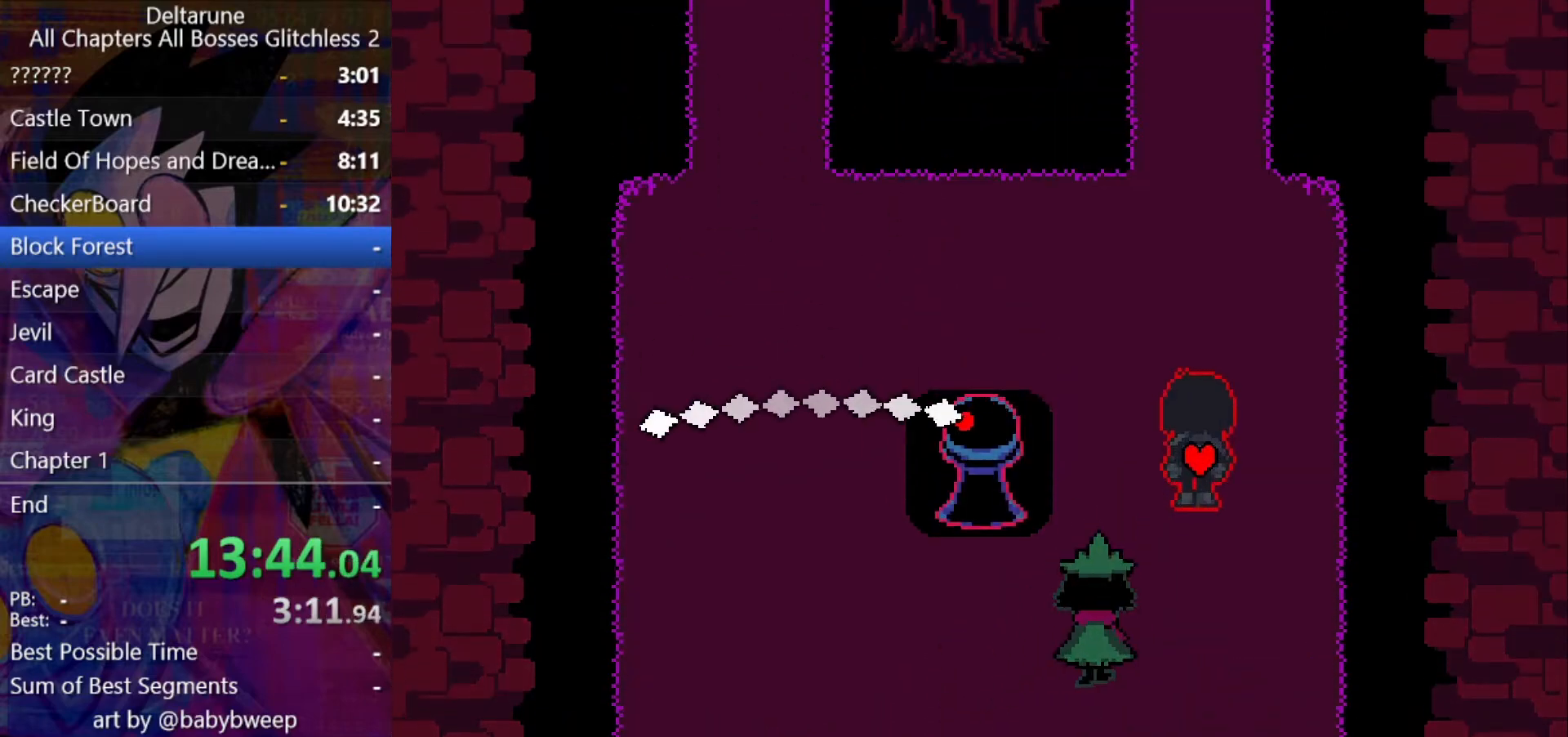
{"keys": ["shift", "up"], "events": []}
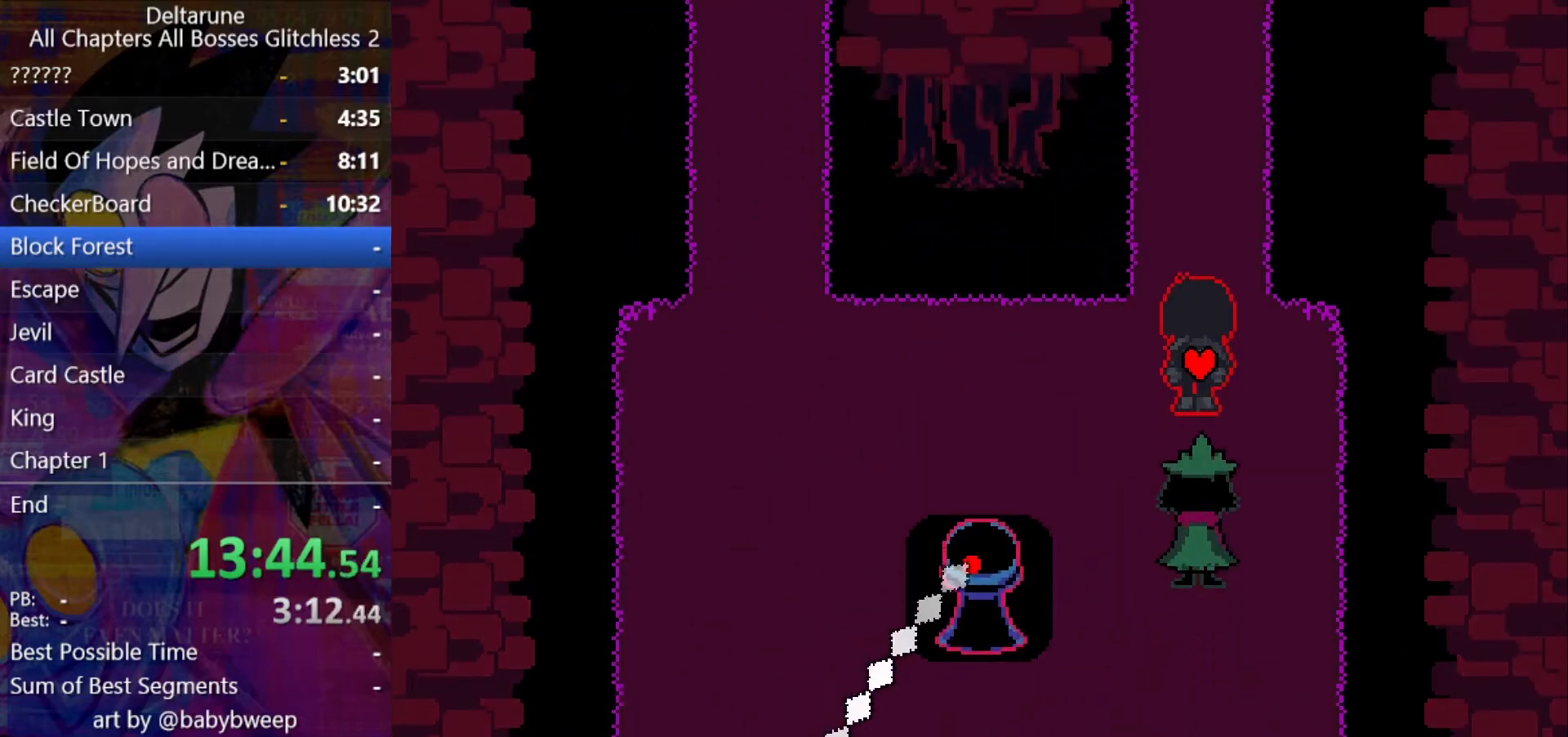
{"keys": ["shift", "up"], "events": []}
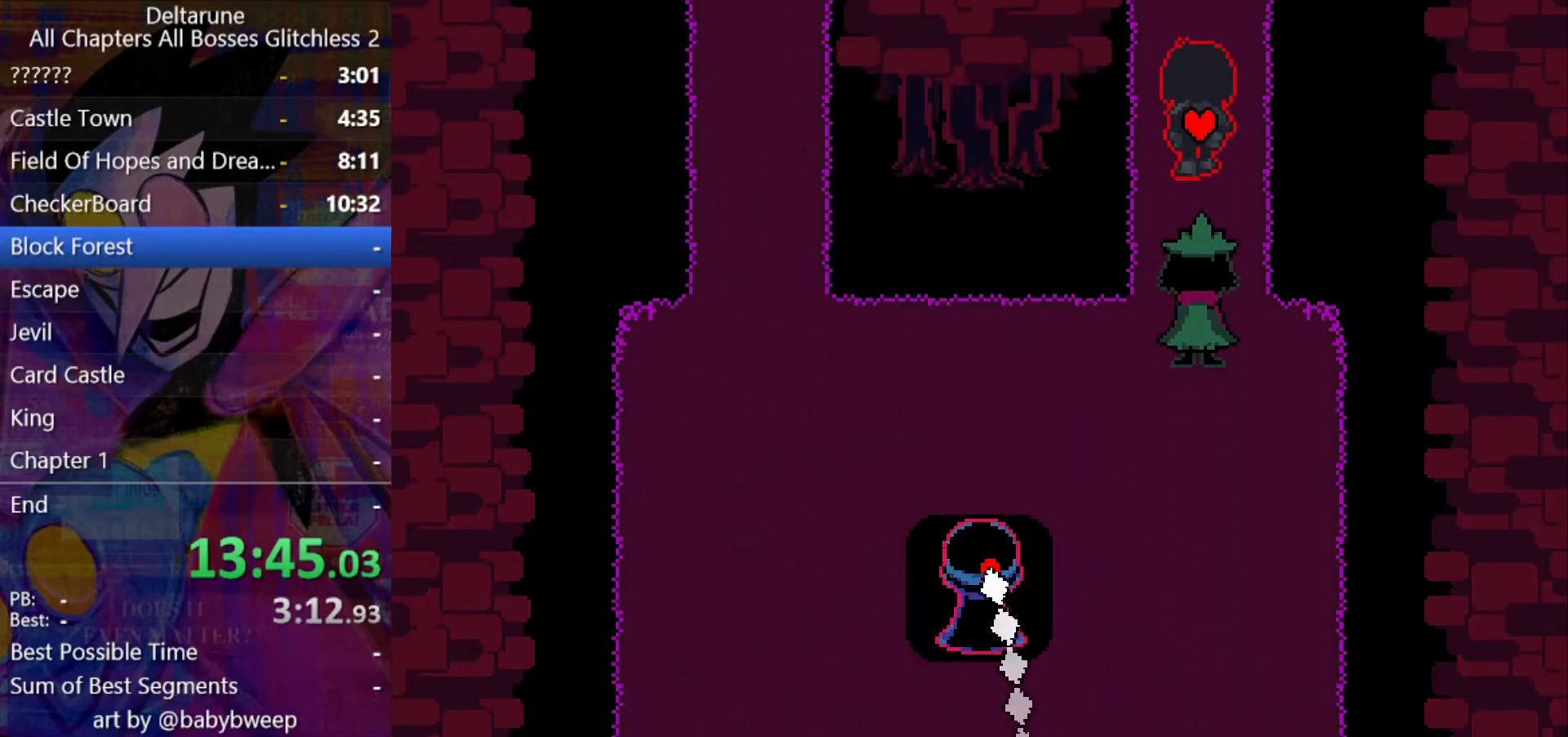
{"keys": ["shift", "up"], "events": []}
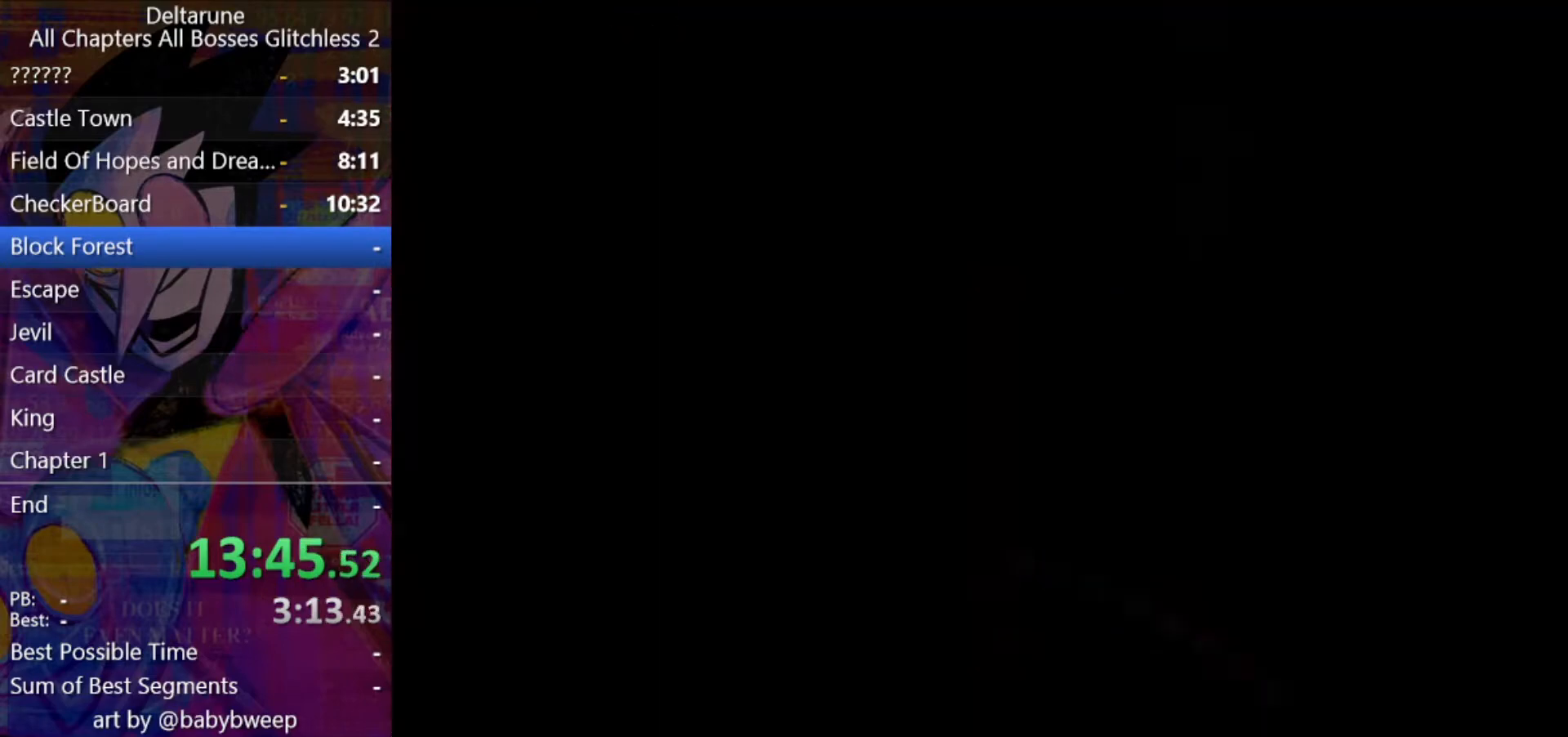
{"keys": ["shift", "up"], "events": []}
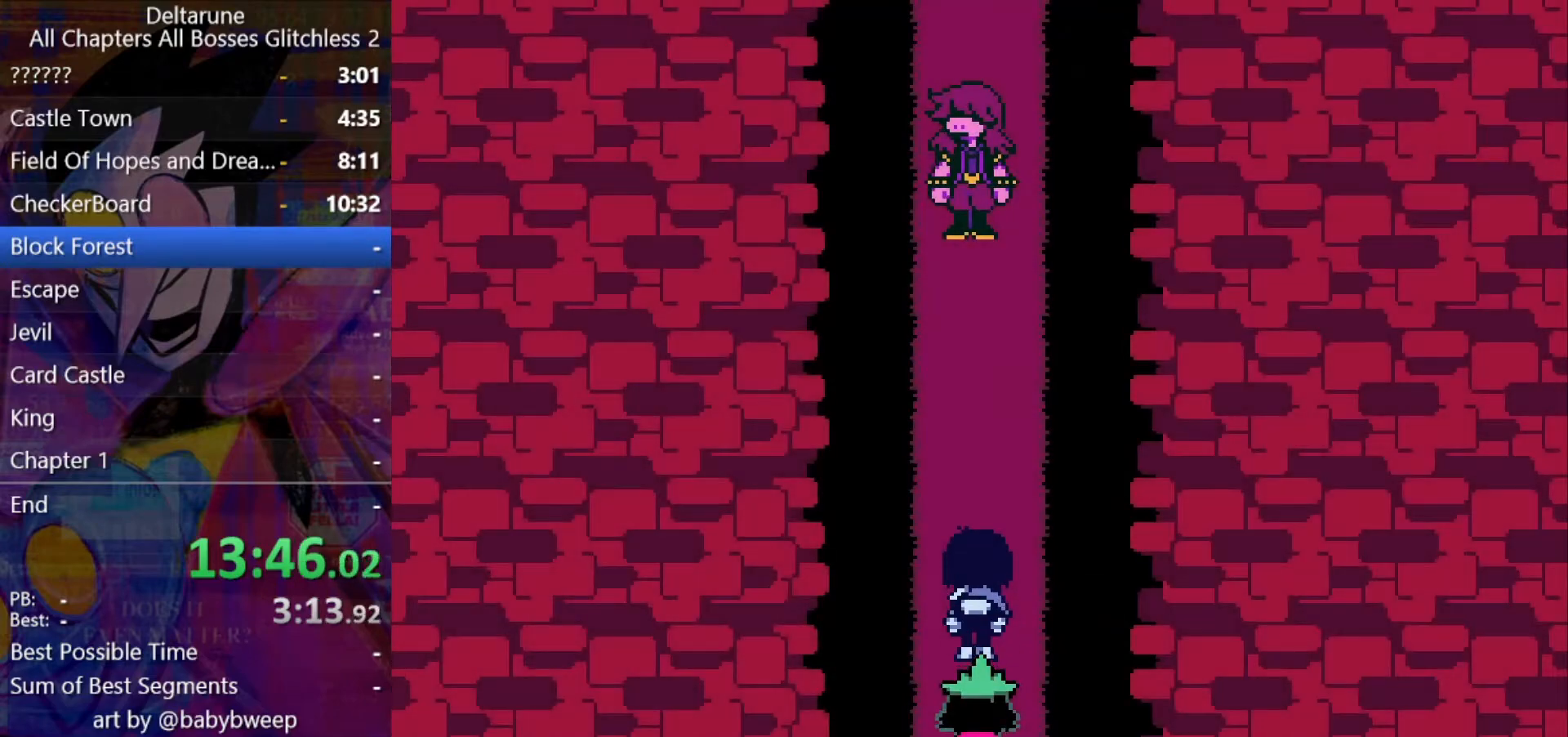
{"keys": ["shift", "up", "z"], "events": [[400, "return", "down"], [400, "z", "down"], [467, "return", "up"], [467, "z", "up"], [500, "z", "down"]]}
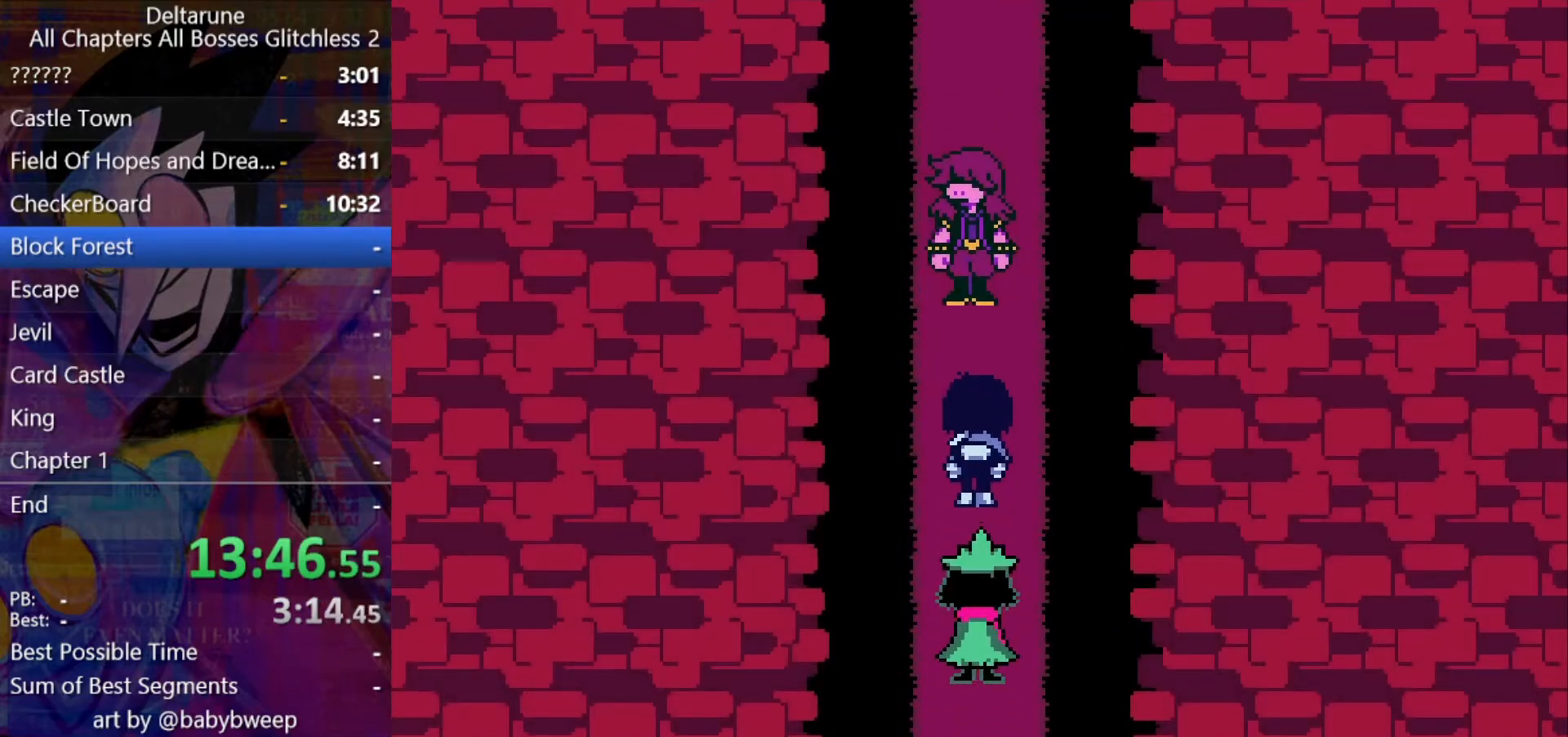
{"keys": ["shift", "up", "z"], "events": [[33, "return", "down"], [100, "return", "up"], [100, "z", "up"], [133, "z", "down"], [200, "return", "down"], [200, "z", "up"], [233, "return", "up"], [233, "z", "down"], [333, "return", "down"], [333, "z", "up"], [367, "return", "up"], [367, "z", "down"], [433, "return", "down"], [500, "return", "up"]]}
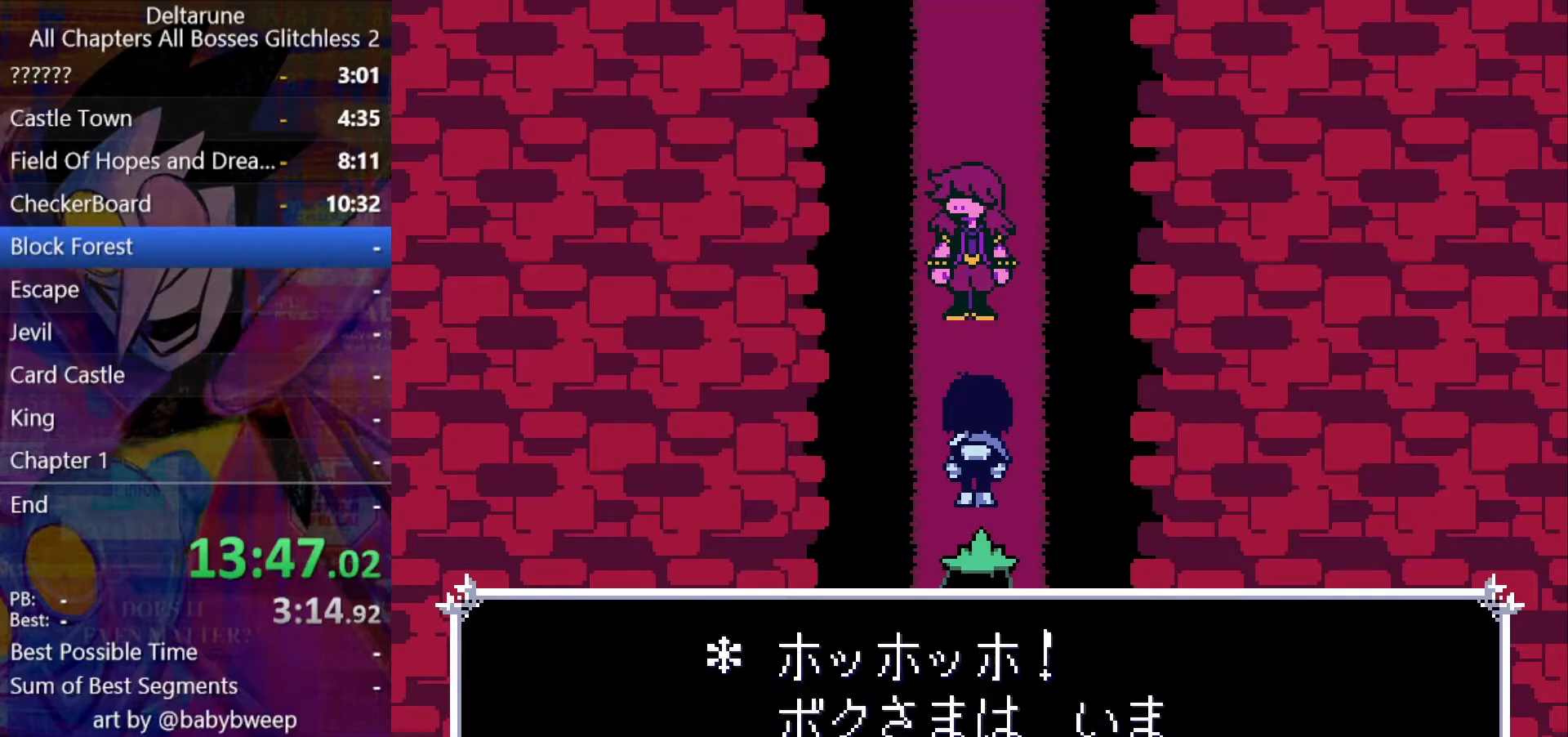
{"keys": ["return", "shift", "up", "z"], "events": [[67, "return", "down"], [67, "z", "up"], [100, "z", "down"], [167, "return", "up"], [167, "z", "up"], [200, "return", "down"], [200, "z", "down"], [300, "return", "up"], [300, "z", "up"], [333, "return", "down"], [333, "z", "down"], [400, "return", "up"], [400, "z", "up"], [433, "z", "down"], [500, "return", "down"]]}
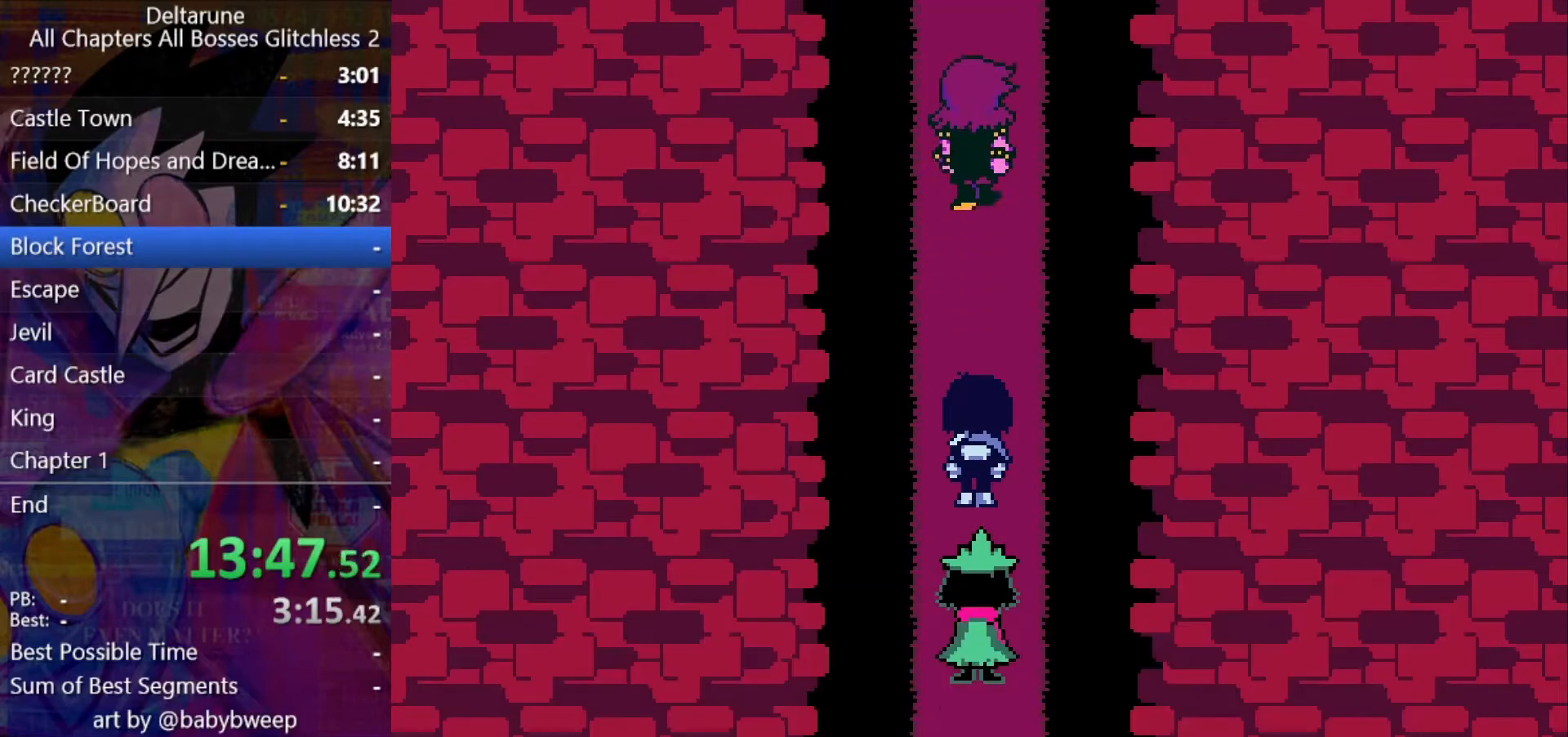
{"keys": ["shift", "up"], "events": [[33, "return", "up"], [33, "z", "up"], [67, "return", "down"], [67, "z", "down"], [133, "z", "up"], [167, "return", "up"], [167, "z", "down"], [233, "return", "down"], [267, "return", "up"], [267, "z", "up"], [300, "z", "down"], [367, "z", "up"]]}
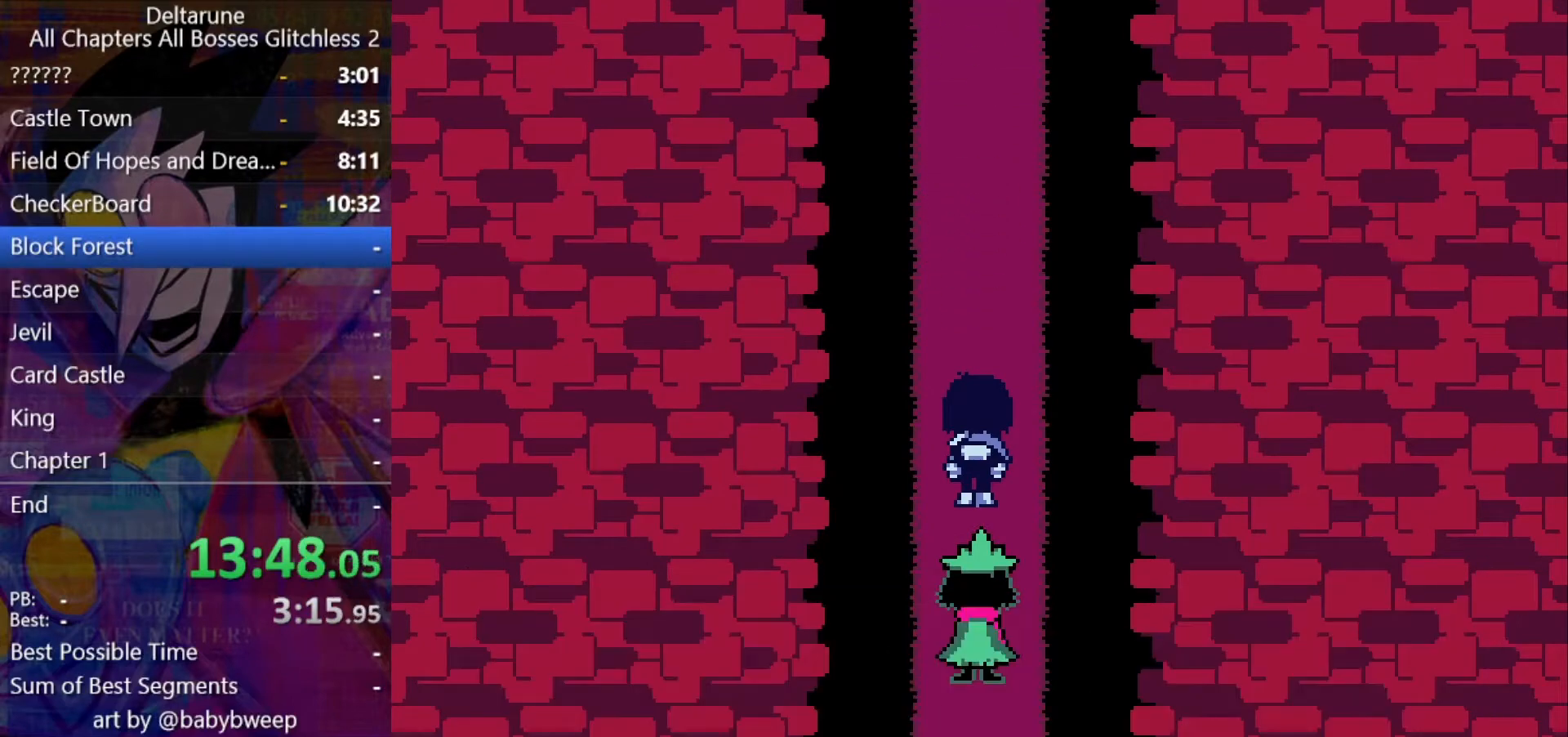
{"keys": ["return", "shift", "up", "z"], "events": [[33, "return", "down"], [133, "return", "up"], [133, "z", "down"], [200, "z", "up"], [233, "return", "down"], [267, "return", "up"], [267, "z", "down"], [367, "return", "down"], [367, "z", "up"], [433, "return", "up"], [433, "z", "down"], [467, "z", "up"], [500, "return", "down"], [500, "z", "down"]]}
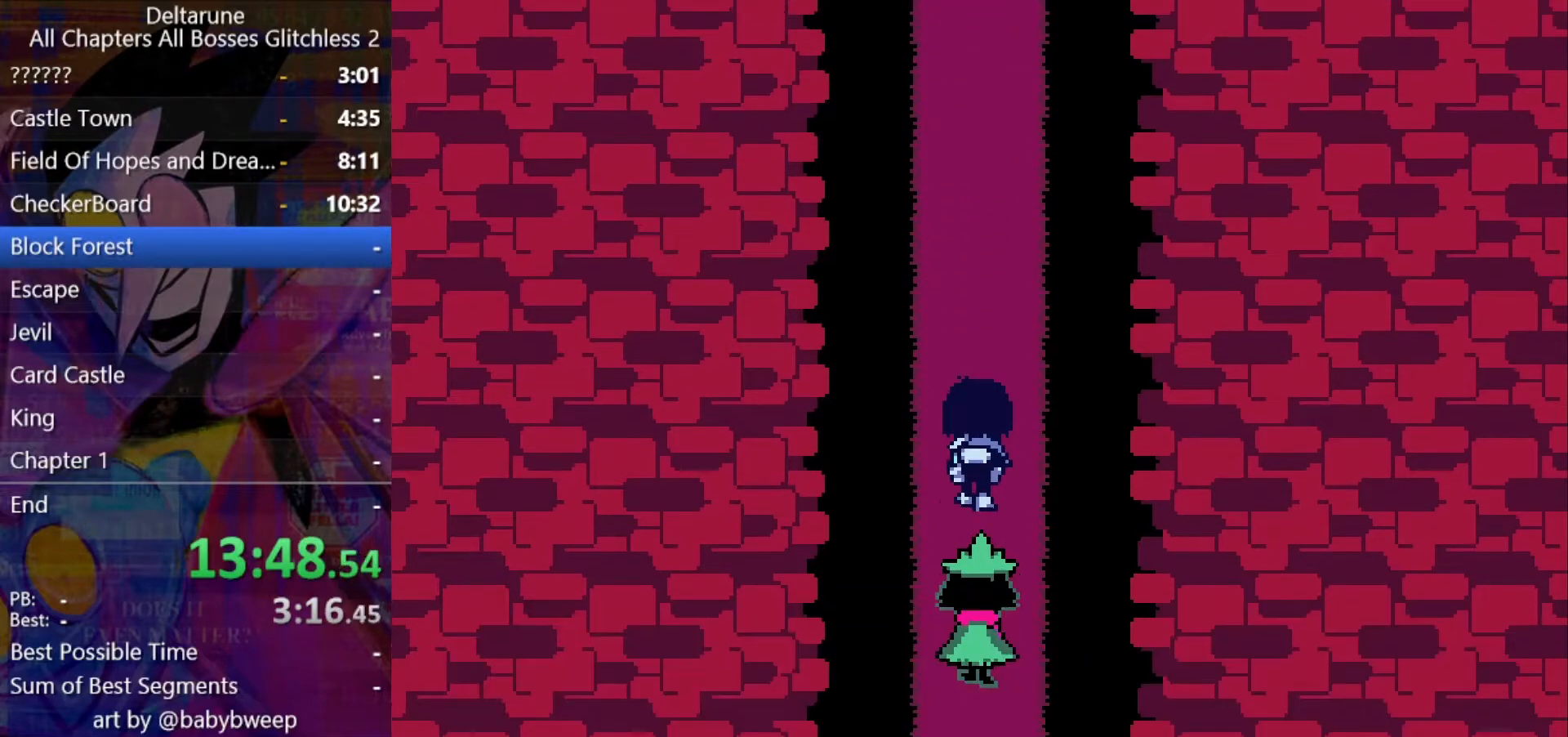
{"keys": ["shift", "up"], "events": [[67, "return", "up"], [100, "z", "up"], [167, "return", "down"], [167, "z", "down"], [200, "return", "up"], [233, "return", "down"], [233, "z", "up"], [300, "z", "down"], [333, "return", "up"], [400, "z", "up"]]}
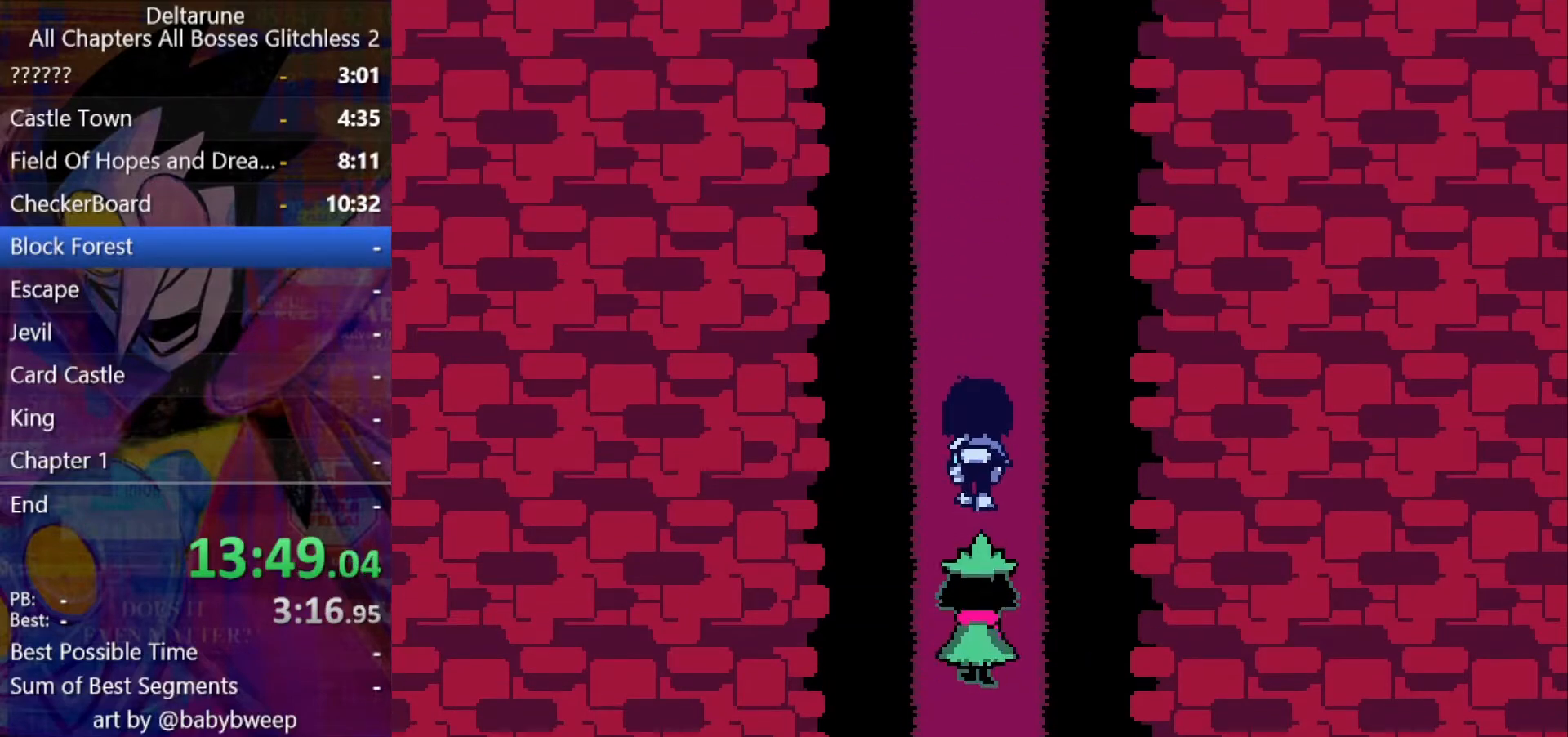
{"keys": ["shift", "up"], "events": []}
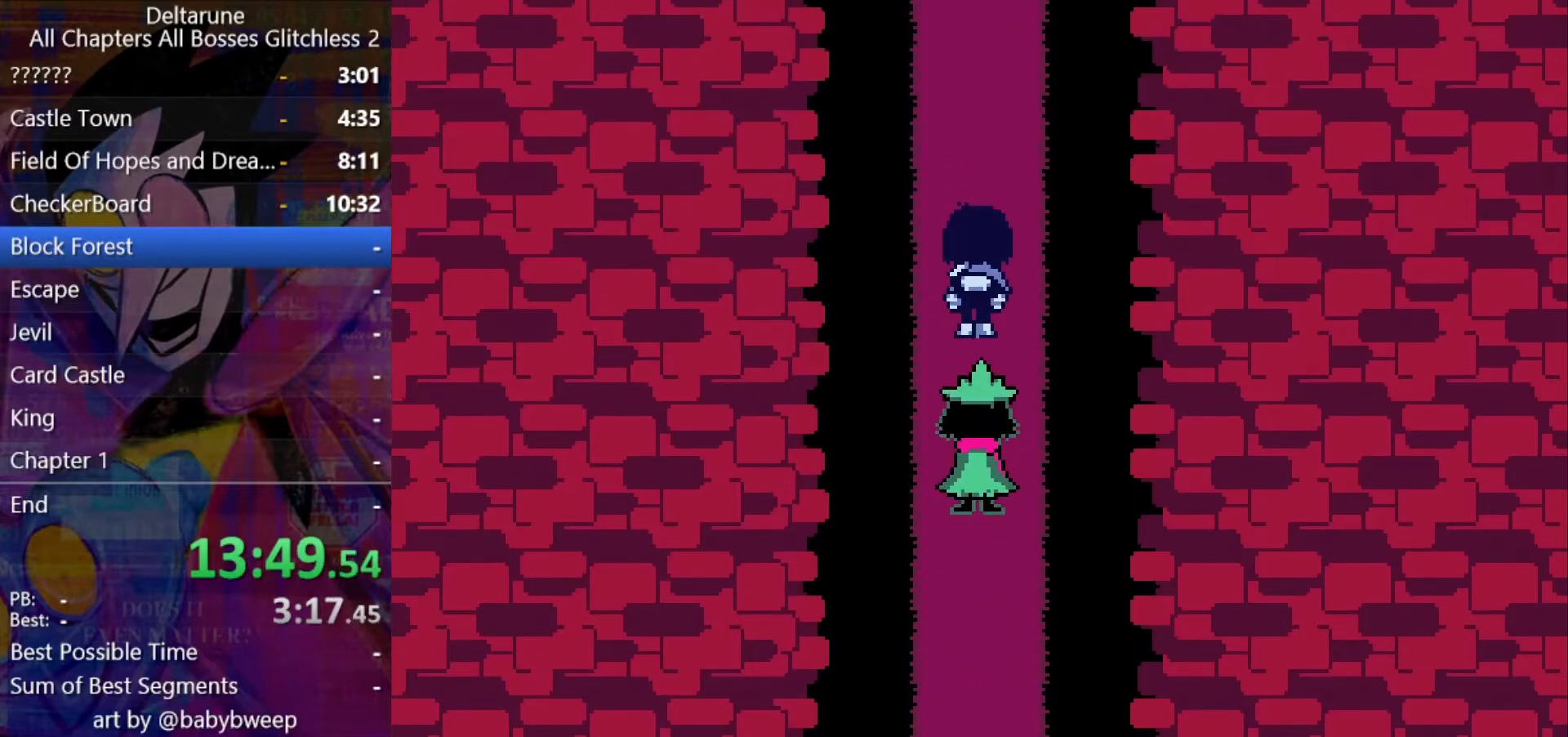
{"keys": ["shift", "up"], "events": []}